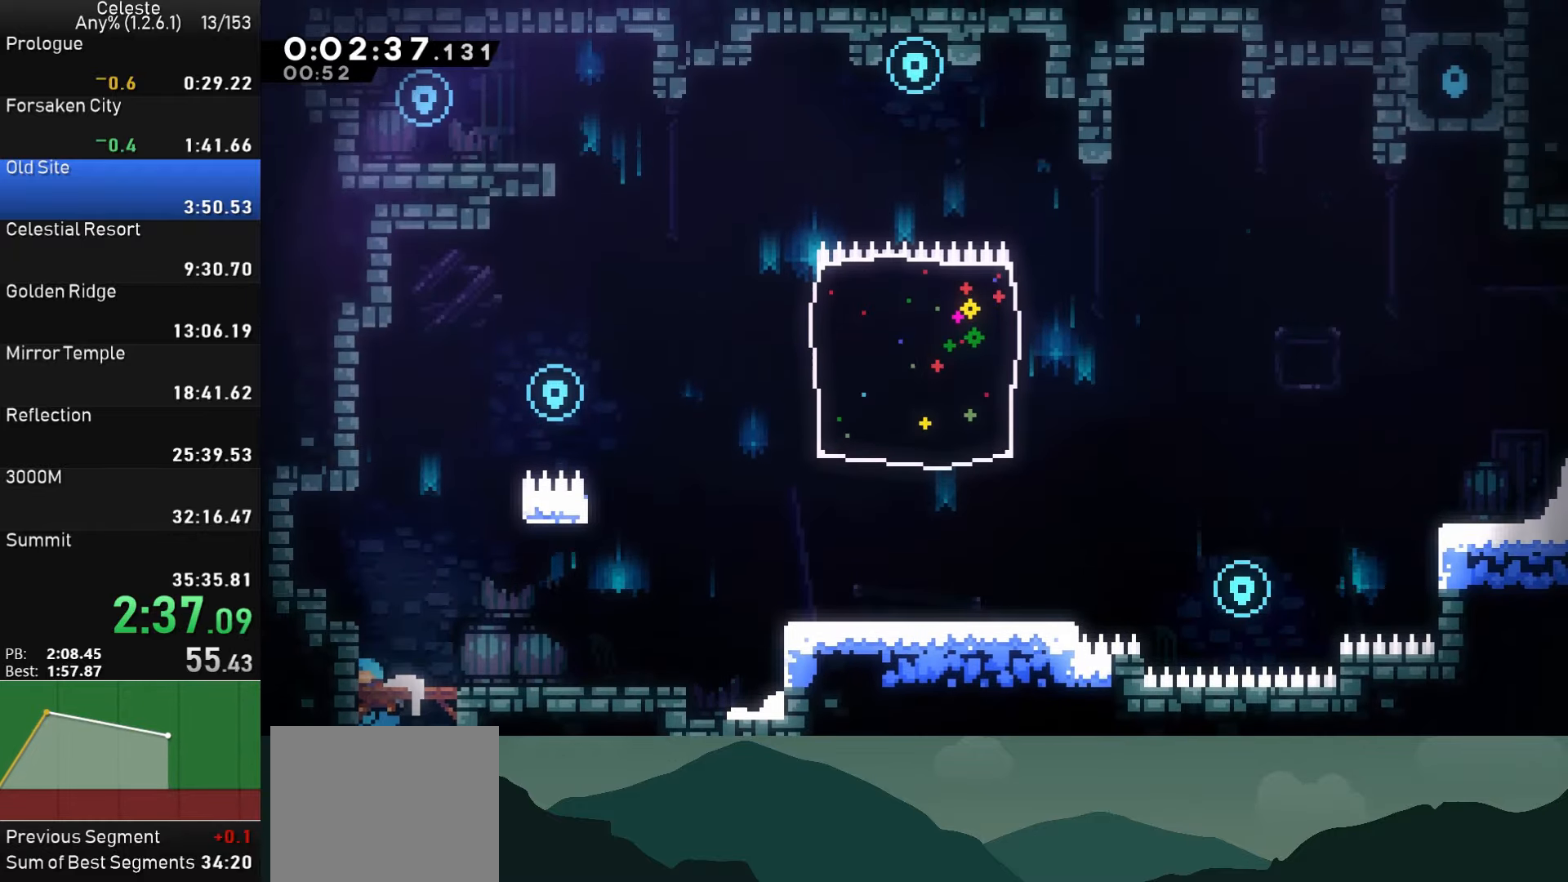
Gameplay with a controller (PlayStation layout); each line is a JSON object with the inputs held at the frame after it. "events" lists button and stick changes between this image and that frame as [ms after this image, input, new state], when the widget could be followed in between. Not read: L1 right_stick.
{"buttons": ["CROSS", "R1", "DPAD_RIGHT"], "left_stick": "center", "events": [[100, "CROSS", "down"], [150, "DPAD_RIGHT", "down"], [166, "DPAD_UP", "up"], [316, "CROSS", "up"], [333, "R1", "down"], [350, "CROSS", "down"]]}
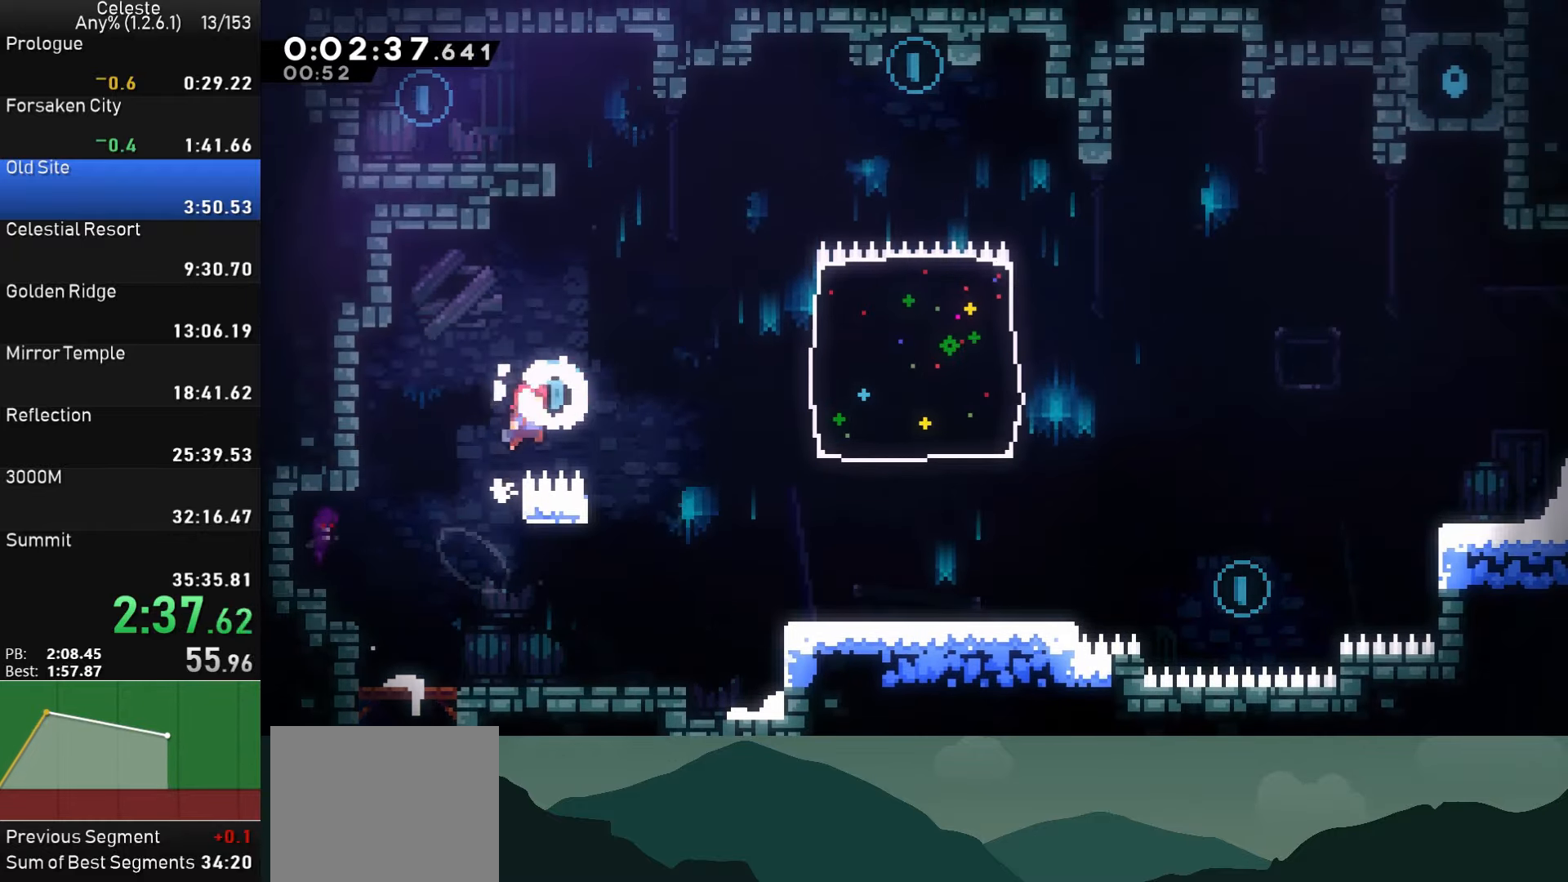
{"buttons": ["R1", "DPAD_LEFT"], "left_stick": "center", "events": [[150, "DPAD_RIGHT", "up"], [150, "DPAD_UP", "down"], [183, "CROSS", "up"], [200, "SQUARE", "down"], [416, "DPAD_LEFT", "down"], [433, "DPAD_UP", "up"], [466, "SQUARE", "up"]]}
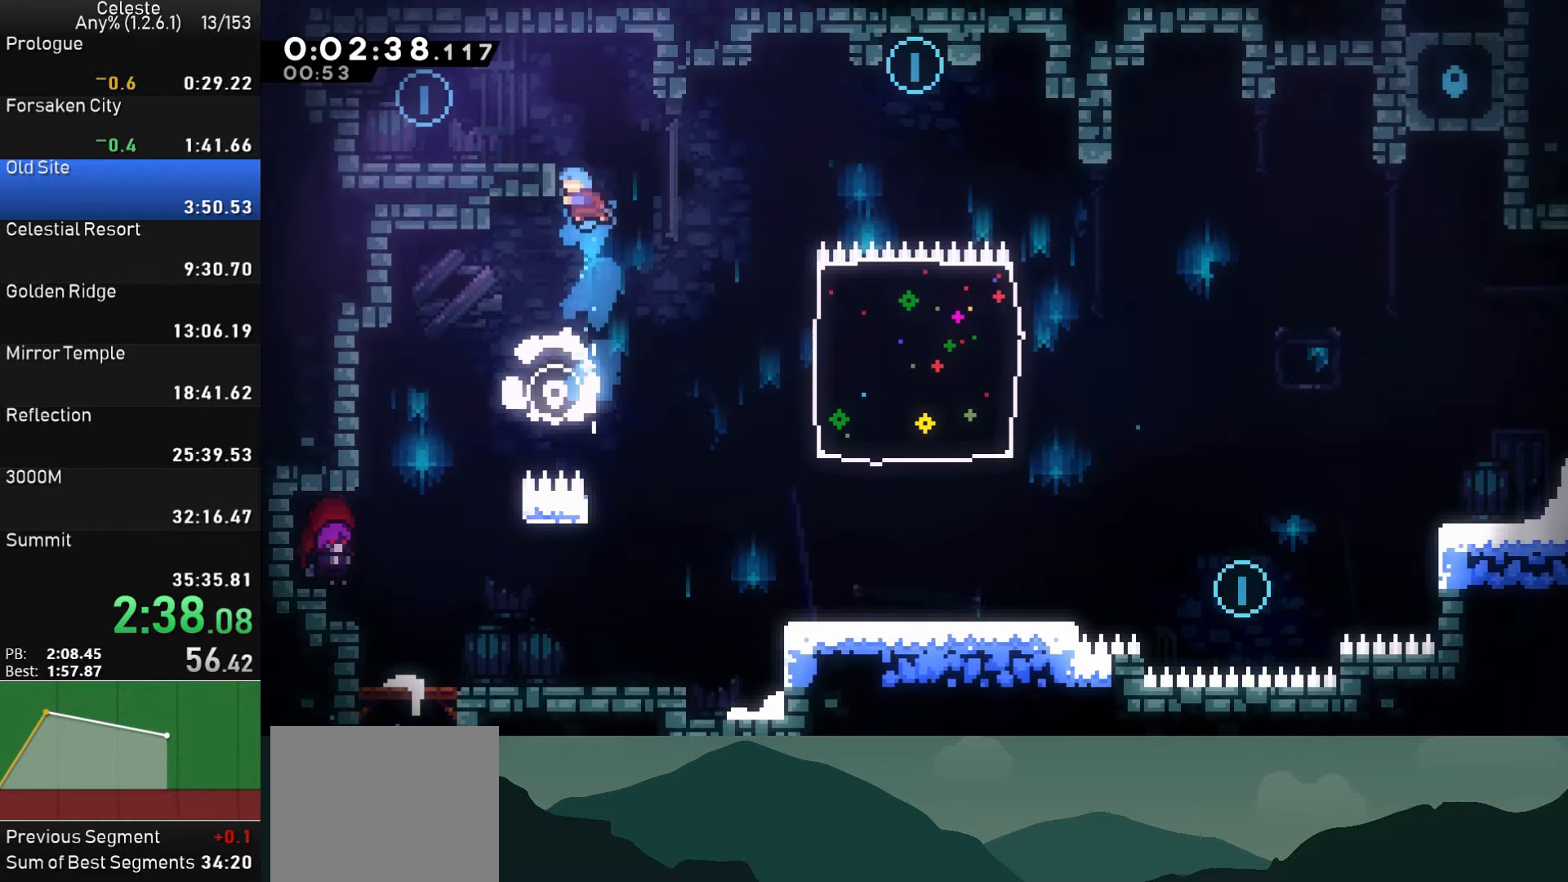
{"buttons": [], "left_stick": "center", "events": [[66, "CROSS", "down"], [350, "CROSS", "up"], [350, "R1", "up"], [450, "DPAD_LEFT", "up"]]}
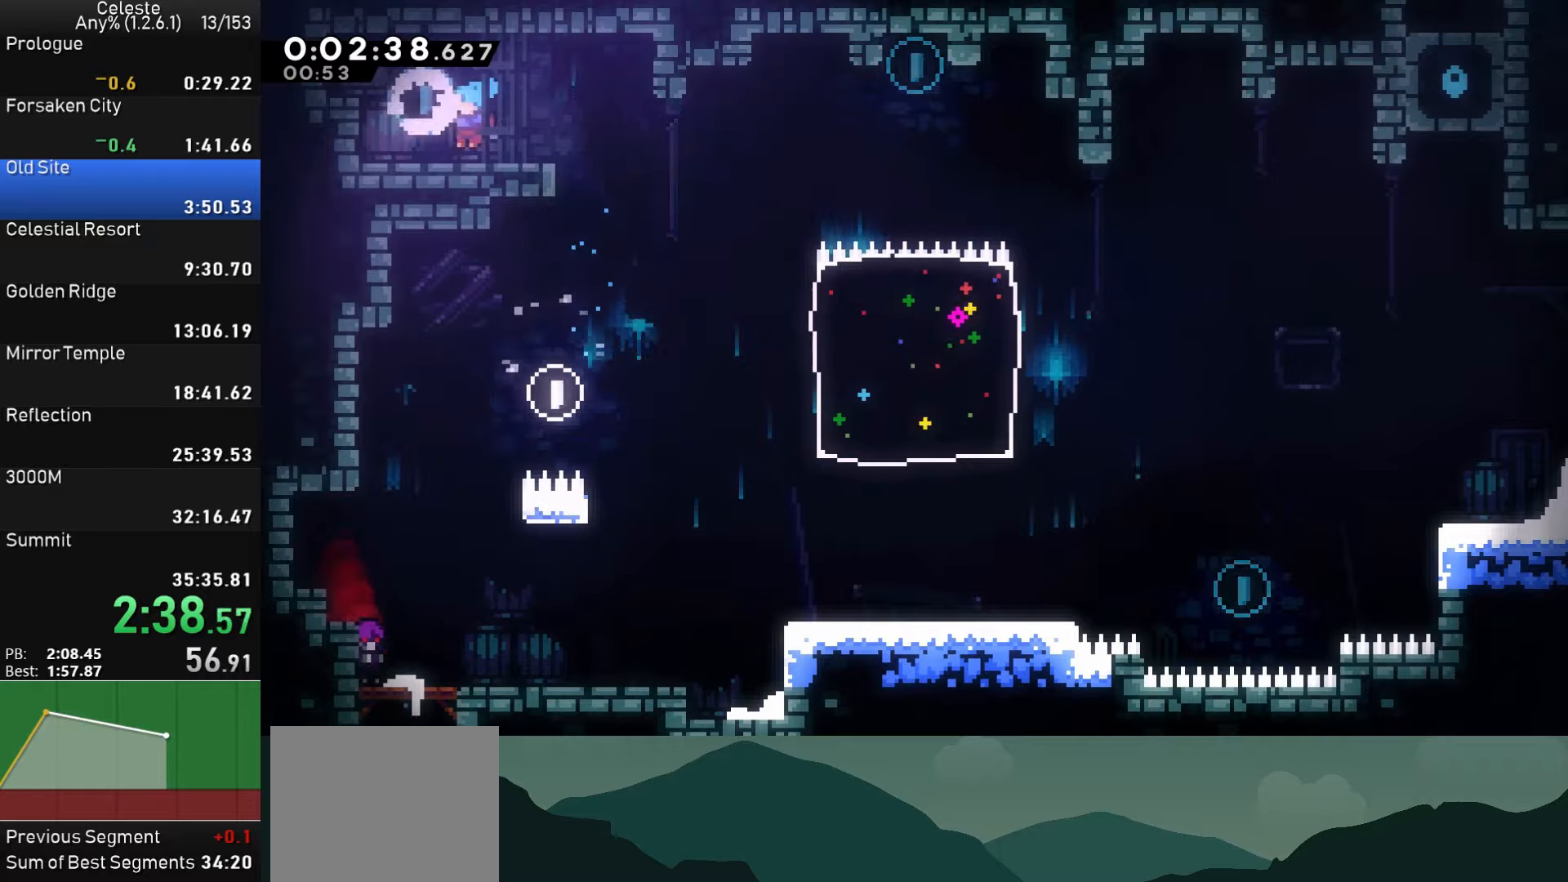
{"buttons": ["DPAD_DOWN", "DPAD_RIGHT"], "left_stick": "center", "events": [[17, "DPAD_RIGHT", "down"], [33, "DPAD_DOWN", "down"], [67, "SQUARE", "down"], [183, "SQUARE", "up"], [250, "CROSS", "down"], [450, "CROSS", "up"]]}
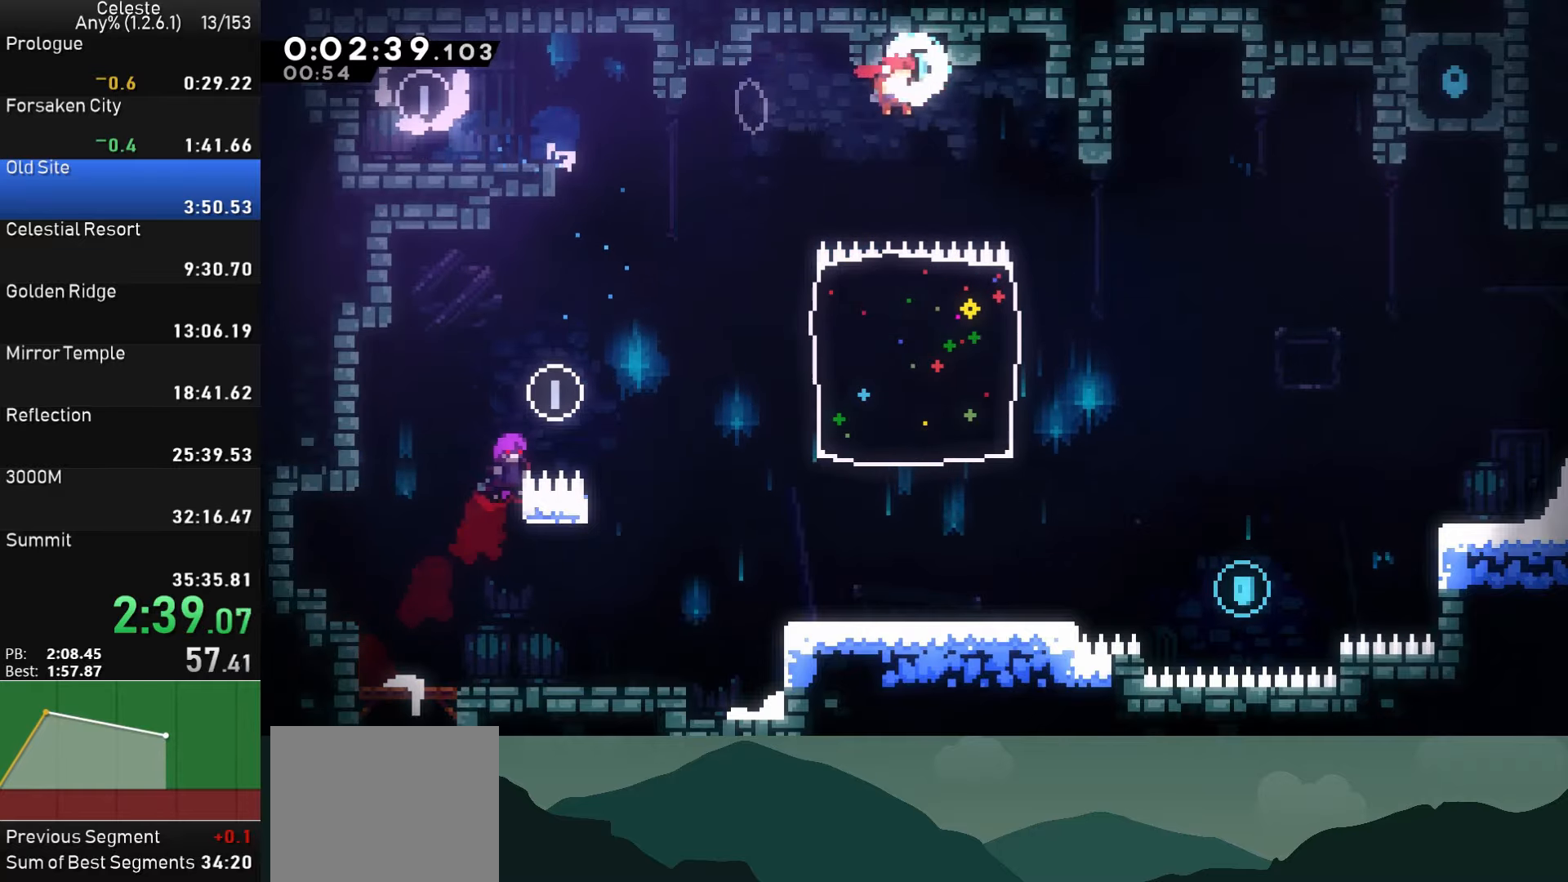
{"buttons": ["DPAD_DOWN", "DPAD_RIGHT"], "left_stick": "center", "events": [[100, "DPAD_RIGHT", "up"], [383, "DPAD_RIGHT", "down"]]}
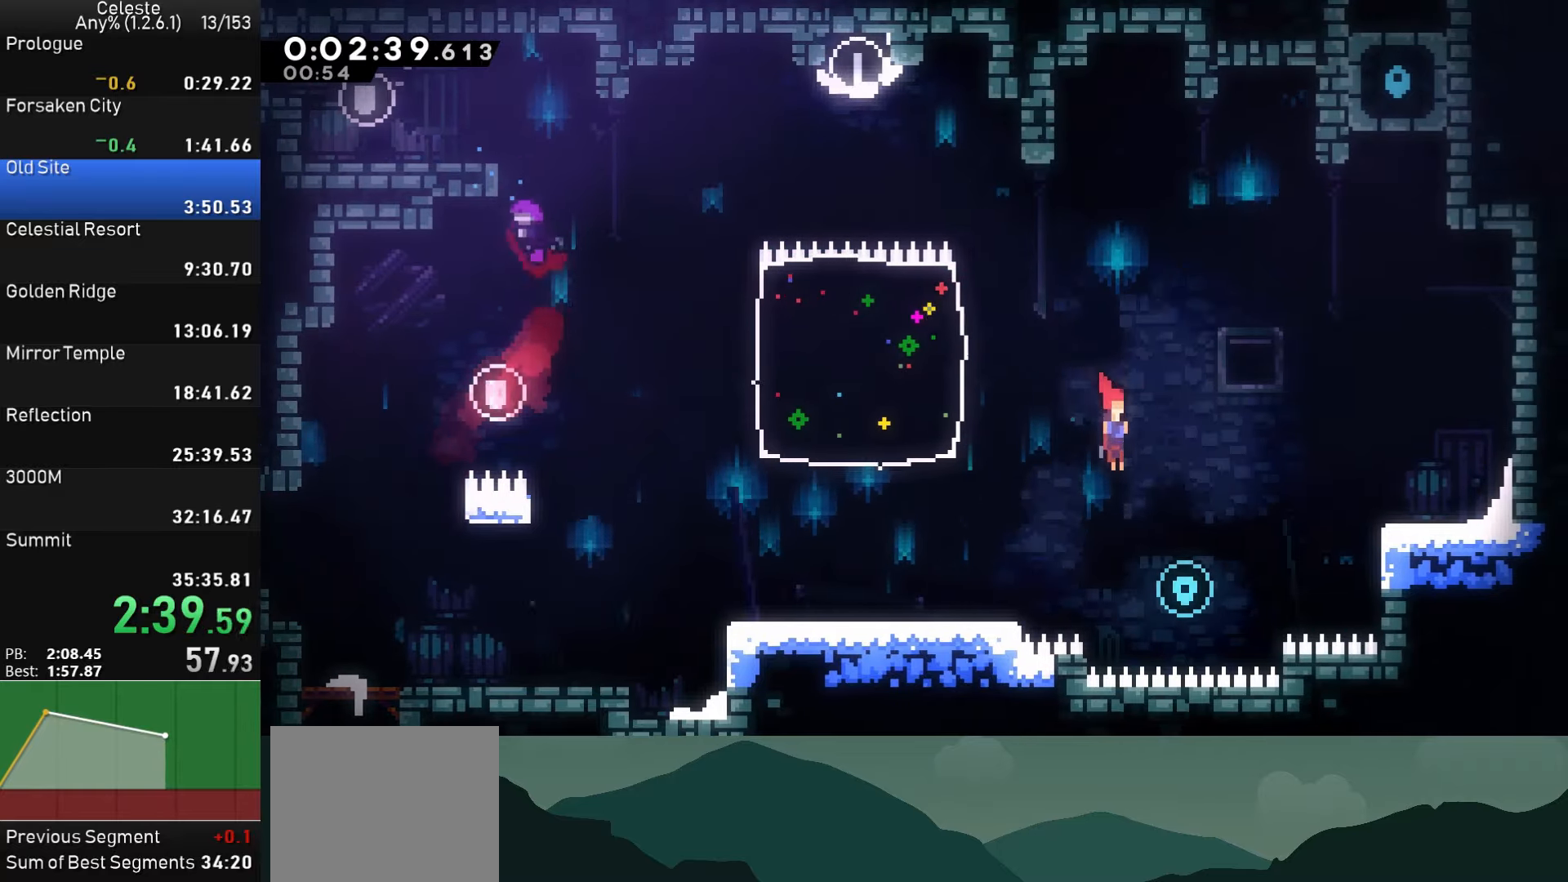
{"buttons": ["DPAD_RIGHT"], "left_stick": "center", "events": [[50, "DPAD_DOWN", "up"], [67, "DPAD_UP", "down"], [150, "SQUARE", "down"], [317, "DPAD_UP", "up"], [333, "SQUARE", "up"]]}
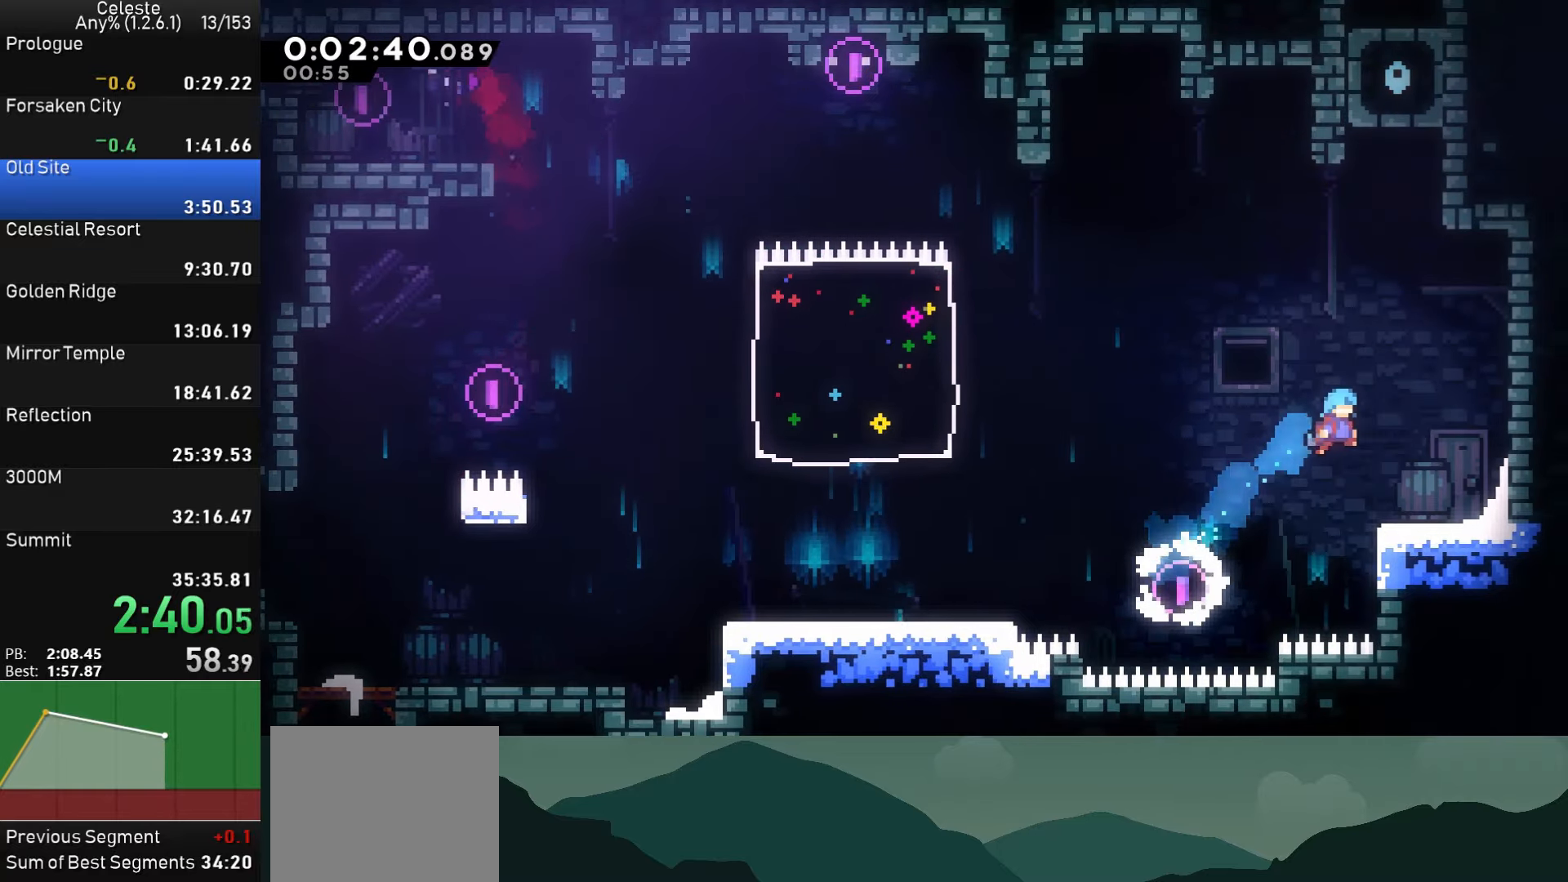
{"buttons": ["CROSS", "DPAD_LEFT"], "left_stick": "center", "events": [[117, "DPAD_RIGHT", "up"], [300, "CROSS", "down"], [300, "DPAD_LEFT", "down"], [333, "DPAD_DOWN", "down"], [400, "DPAD_DOWN", "up"]]}
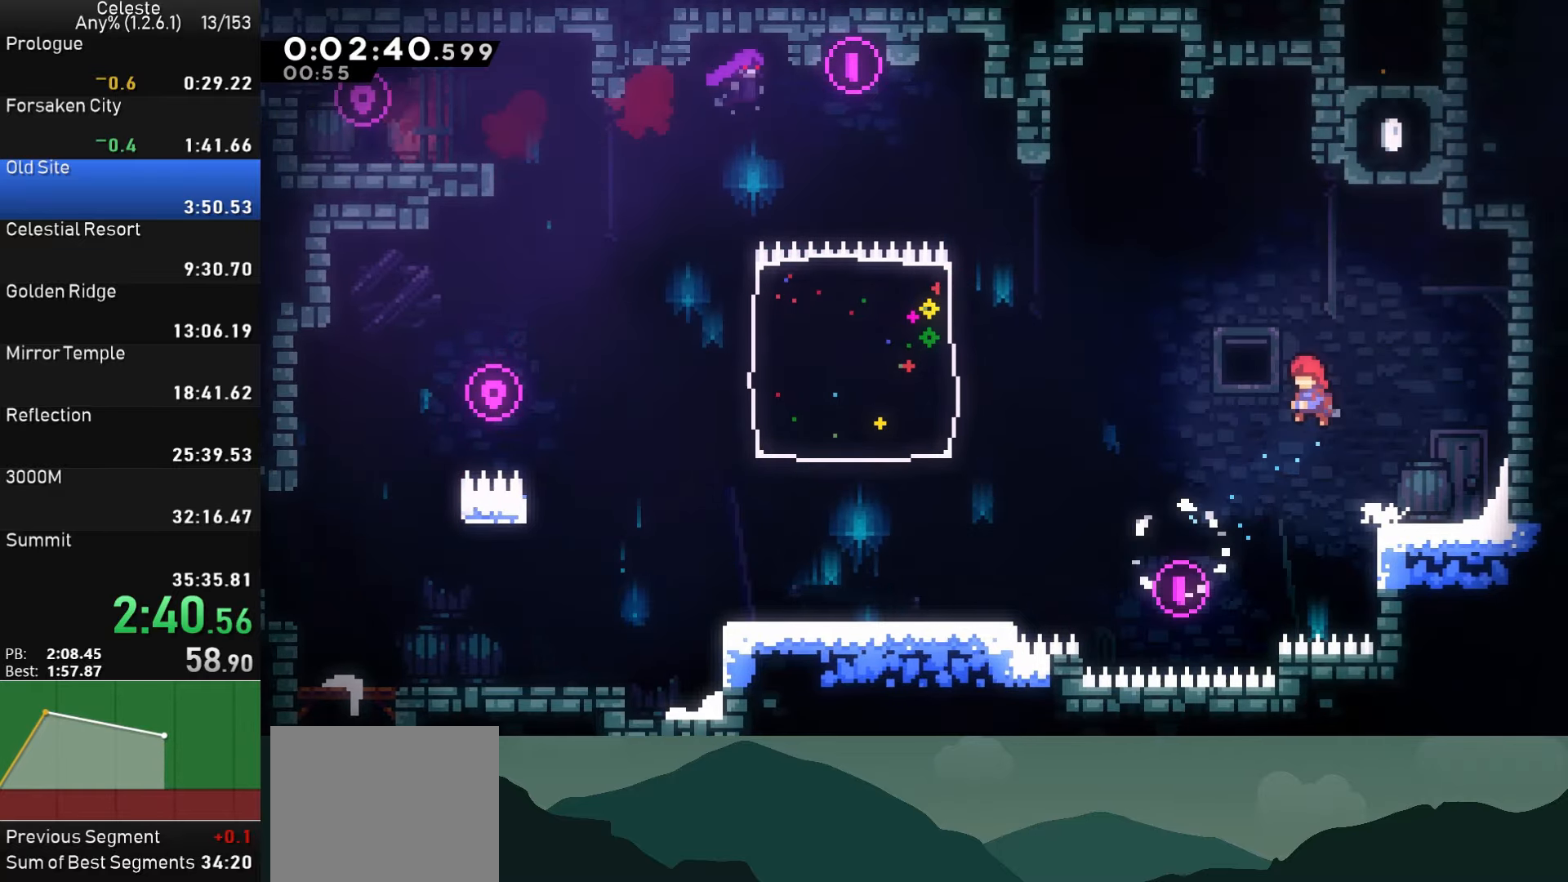
{"buttons": ["DPAD_RIGHT"], "left_stick": "center", "events": [[33, "DPAD_LEFT", "up"], [50, "CROSS", "up"], [100, "DPAD_UP", "down"], [117, "SQUARE", "down"], [283, "DPAD_UP", "up"], [333, "SQUARE", "up"], [350, "DPAD_RIGHT", "down"]]}
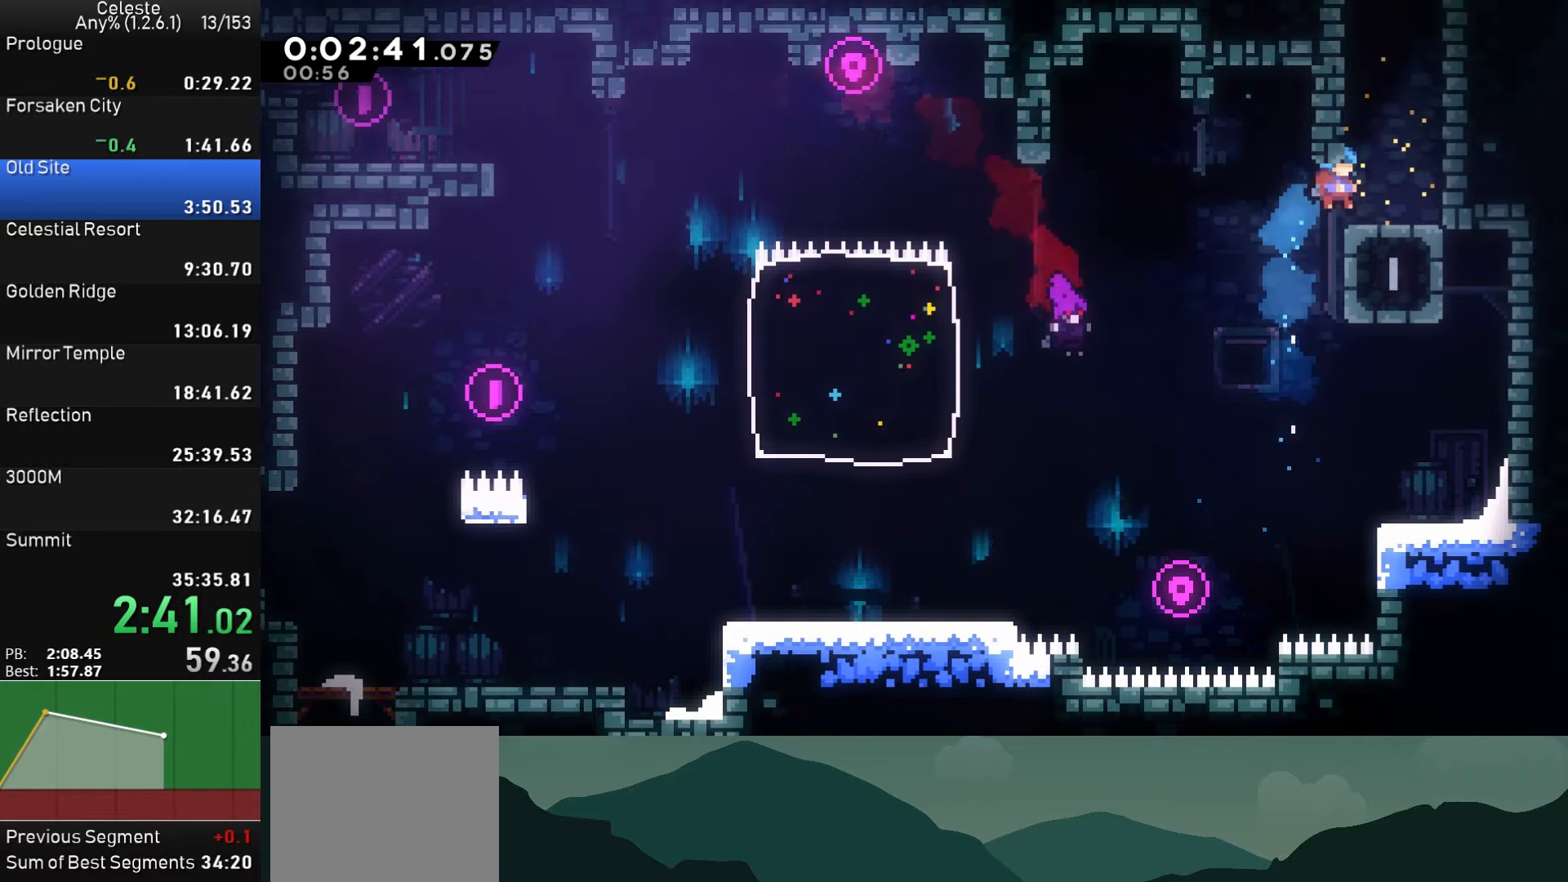
{"buttons": ["CROSS", "DPAD_UP"], "left_stick": "center", "events": [[50, "DPAD_RIGHT", "up"], [117, "DPAD_UP", "down"], [133, "CROSS", "down"], [233, "SQUARE", "down"], [267, "CROSS", "up"], [383, "SQUARE", "up"], [433, "CROSS", "down"]]}
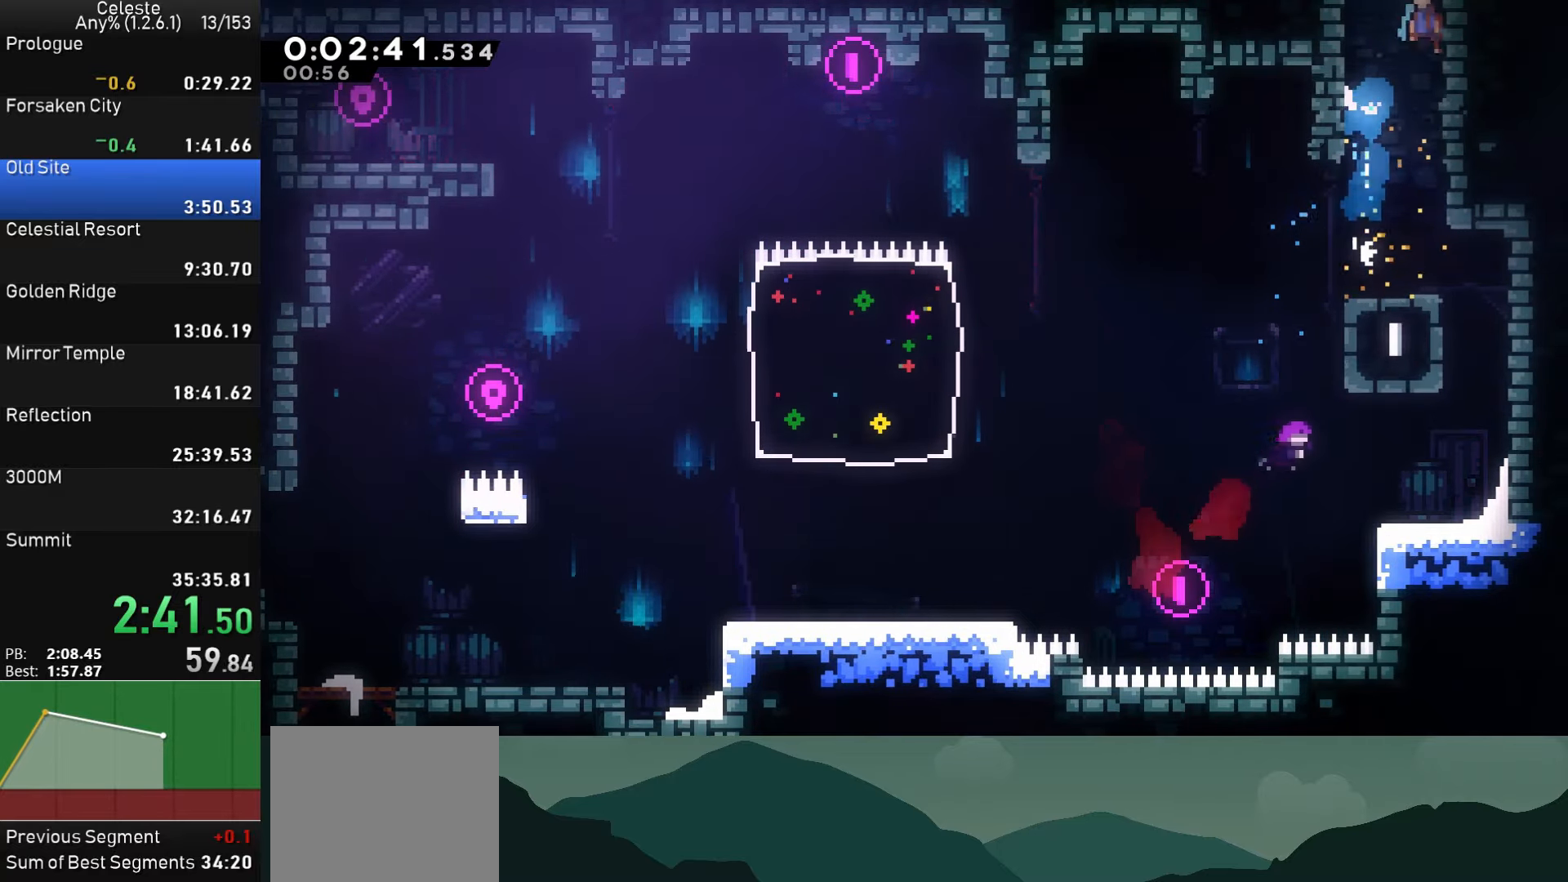
{"buttons": ["DPAD_LEFT"], "left_stick": "center", "events": [[17, "DPAD_LEFT", "down"], [17, "DPAD_UP", "up"], [150, "CROSS", "up"]]}
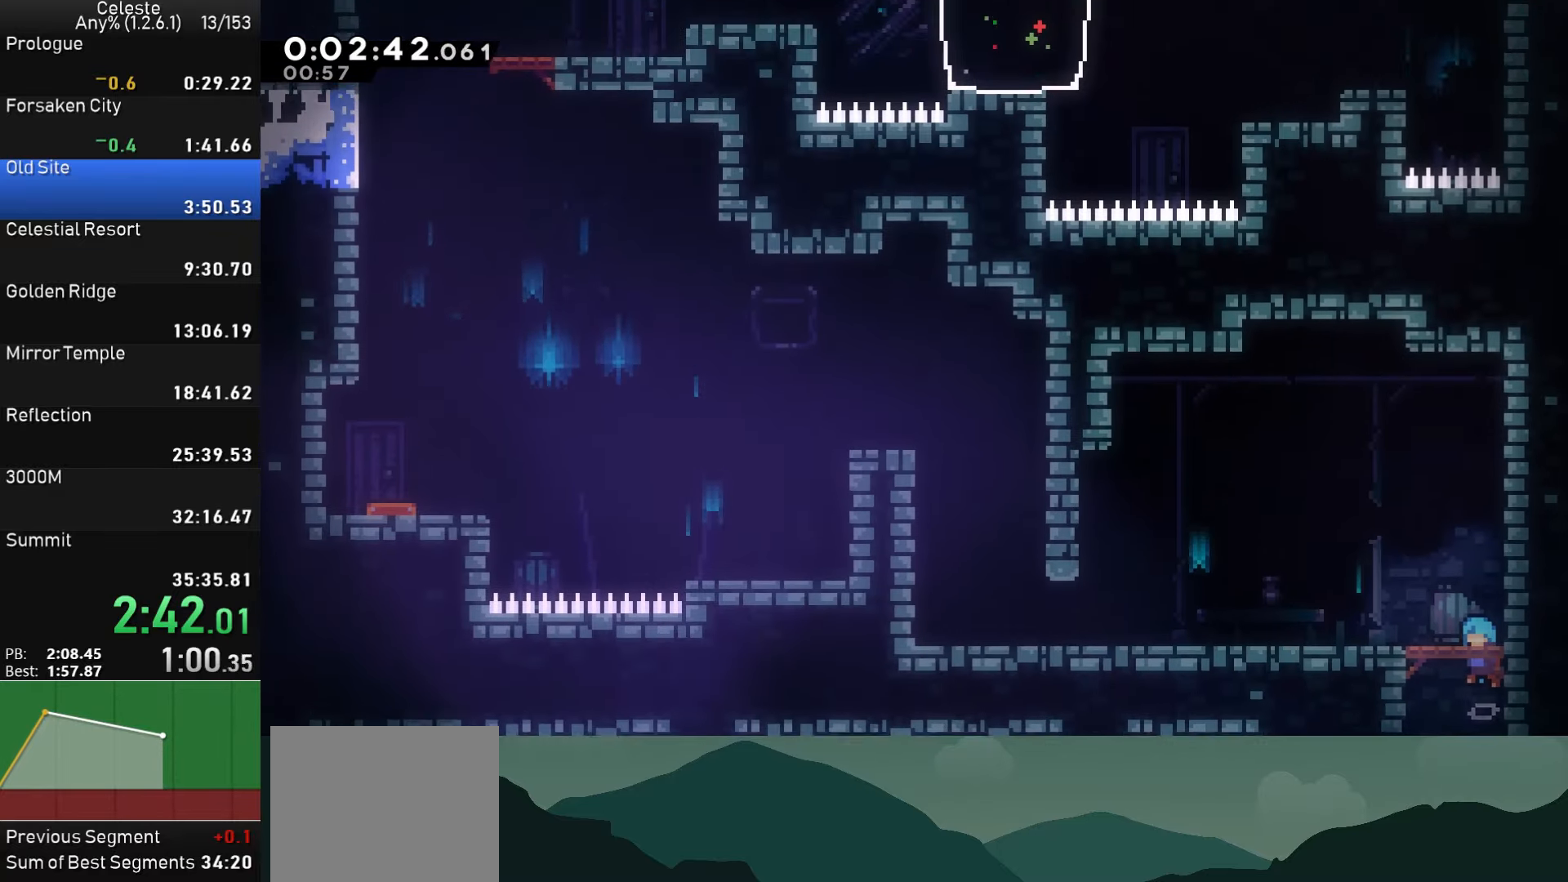
{"buttons": ["SQUARE", "DPAD_DOWN", "DPAD_LEFT"], "left_stick": "center", "events": [[267, "DPAD_DOWN", "down"], [433, "SQUARE", "down"]]}
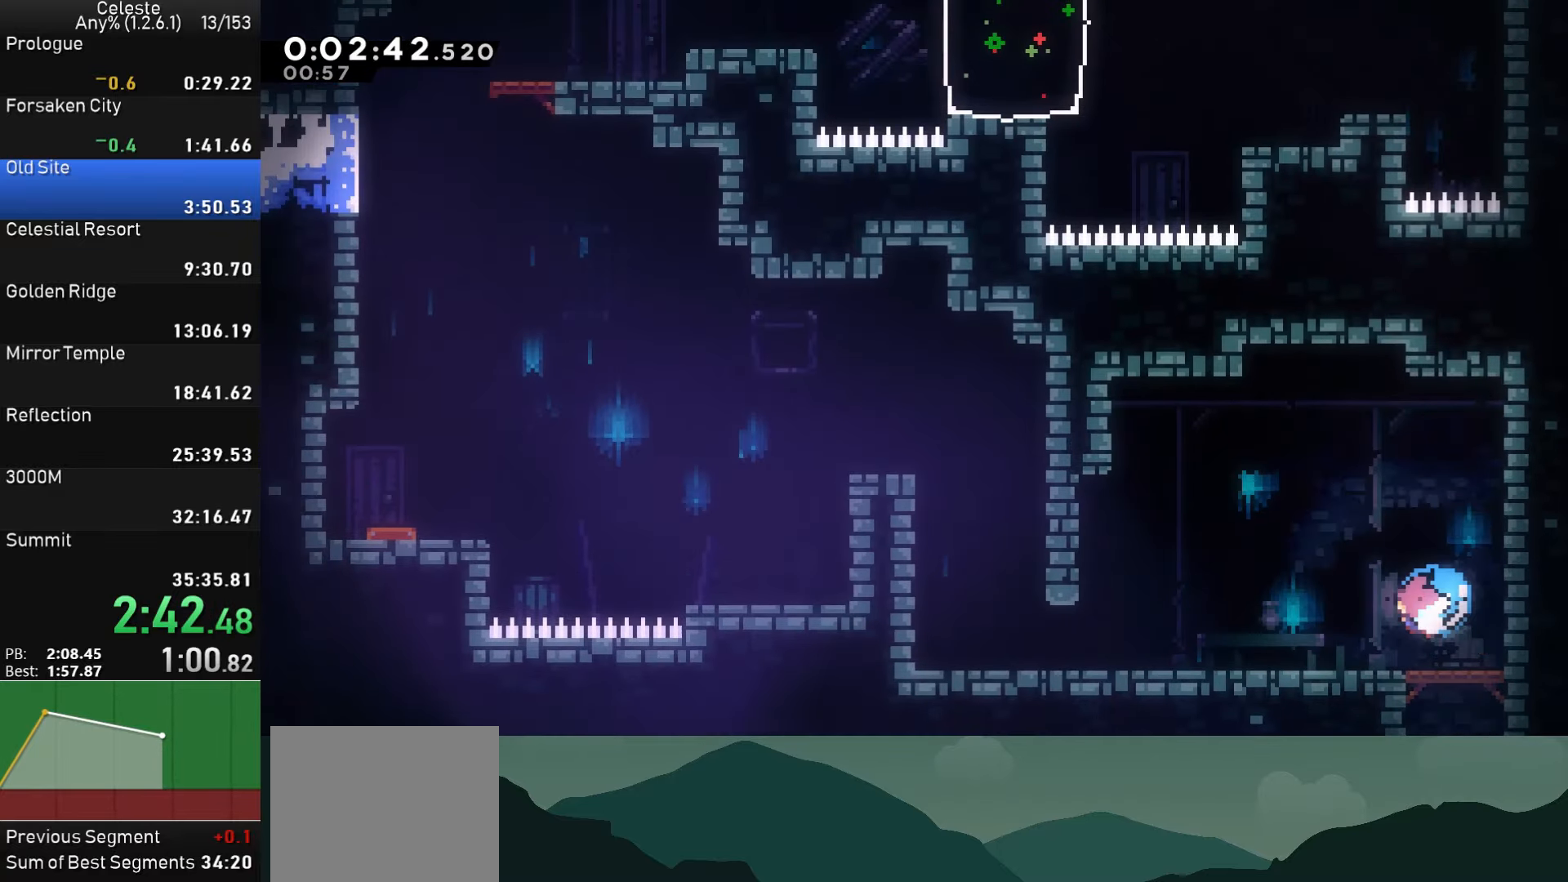
{"buttons": ["CROSS", "DPAD_LEFT"], "left_stick": "center", "events": [[17, "SQUARE", "up"], [83, "CROSS", "down"], [150, "DPAD_DOWN", "up"], [167, "CROSS", "up"], [417, "CROSS", "down"]]}
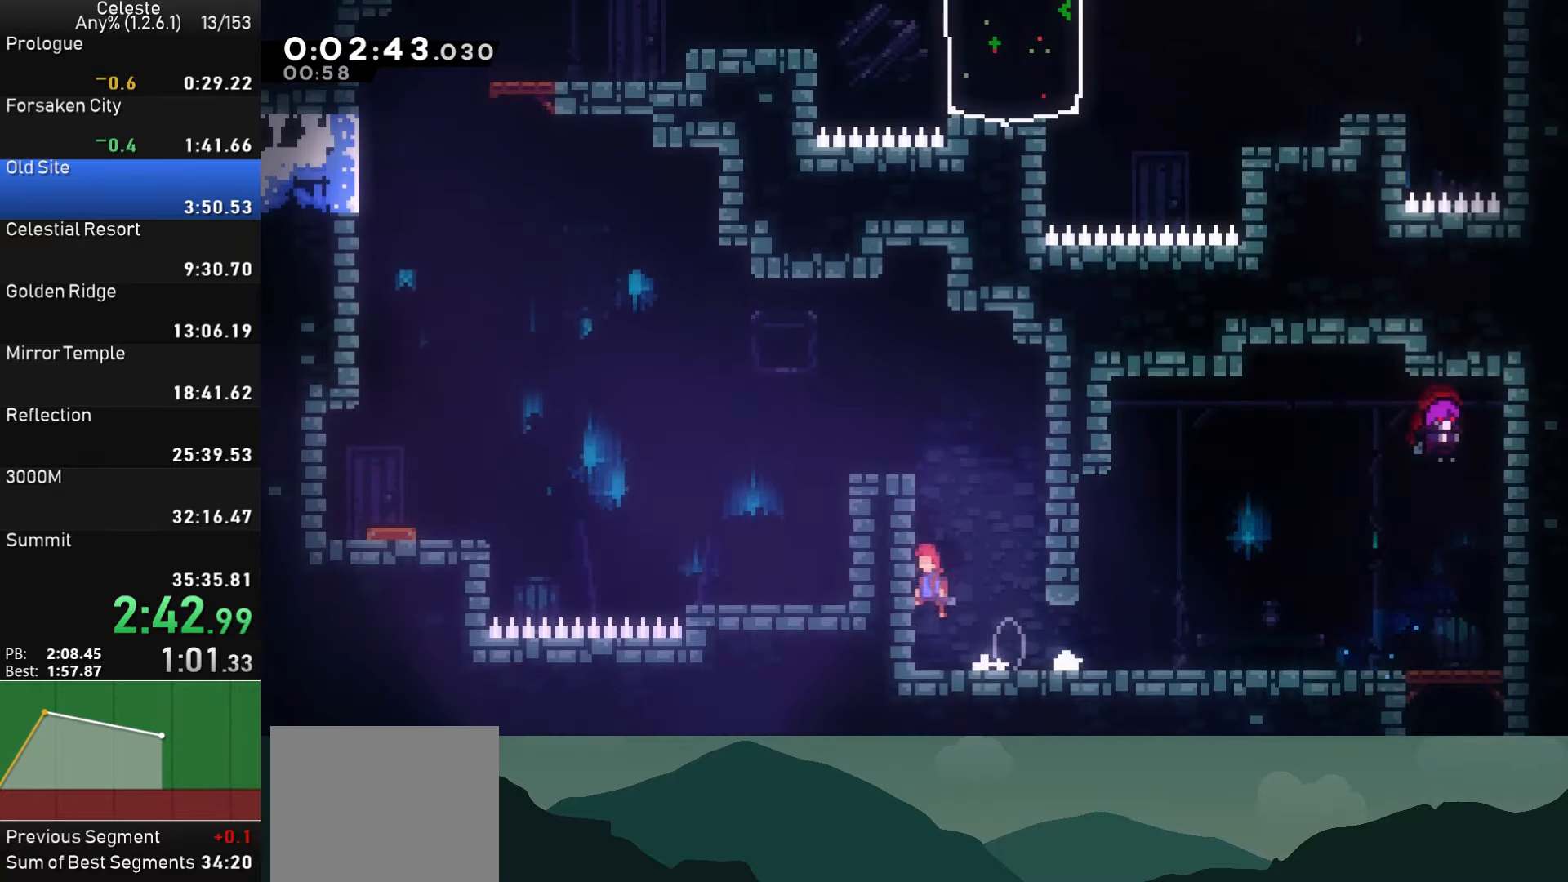
{"buttons": ["SQUARE", "DPAD_DOWN", "DPAD_LEFT"], "left_stick": "center", "events": [[17, "R1", "down"], [33, "CROSS", "up"], [83, "CROSS", "down"], [200, "CROSS", "up"], [233, "CROSS", "down"], [400, "CROSS", "up"], [400, "R1", "up"], [434, "DPAD_DOWN", "down"], [434, "SQUARE", "down"]]}
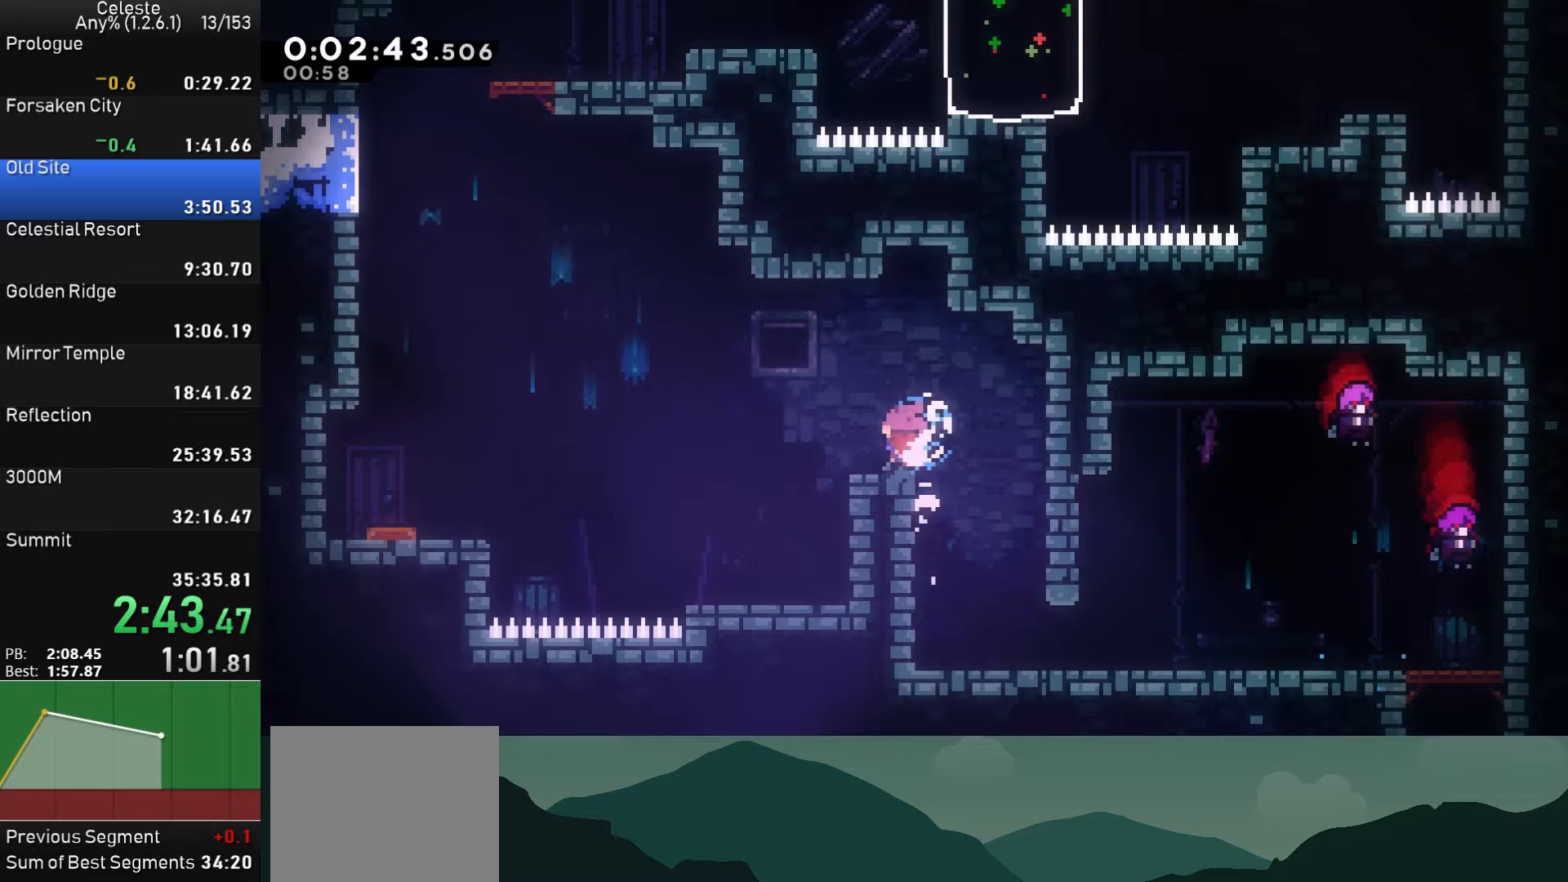
{"buttons": ["DPAD_LEFT"], "left_stick": "center", "events": [[34, "SQUARE", "up"], [100, "CROSS", "down"], [184, "CROSS", "up"], [267, "DPAD_DOWN", "up"]]}
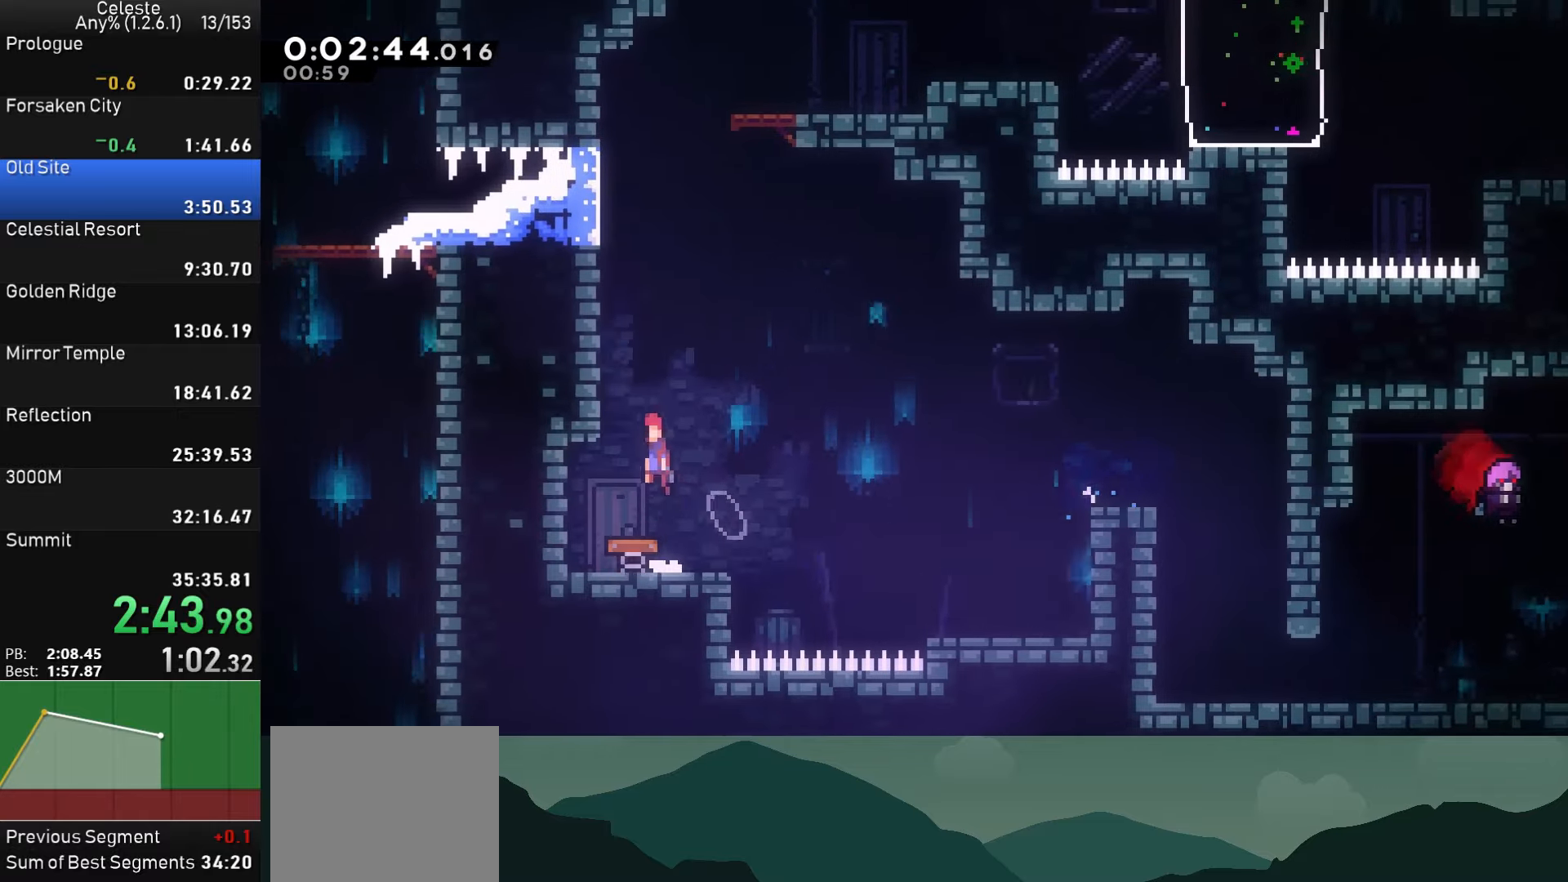
{"buttons": ["CROSS", "DPAD_RIGHT"], "left_stick": "center", "events": [[217, "DPAD_LEFT", "up"], [217, "DPAD_UP", "down"], [267, "SQUARE", "down"], [384, "DPAD_UP", "up"], [384, "SQUARE", "up"], [434, "CROSS", "down"], [467, "DPAD_RIGHT", "down"]]}
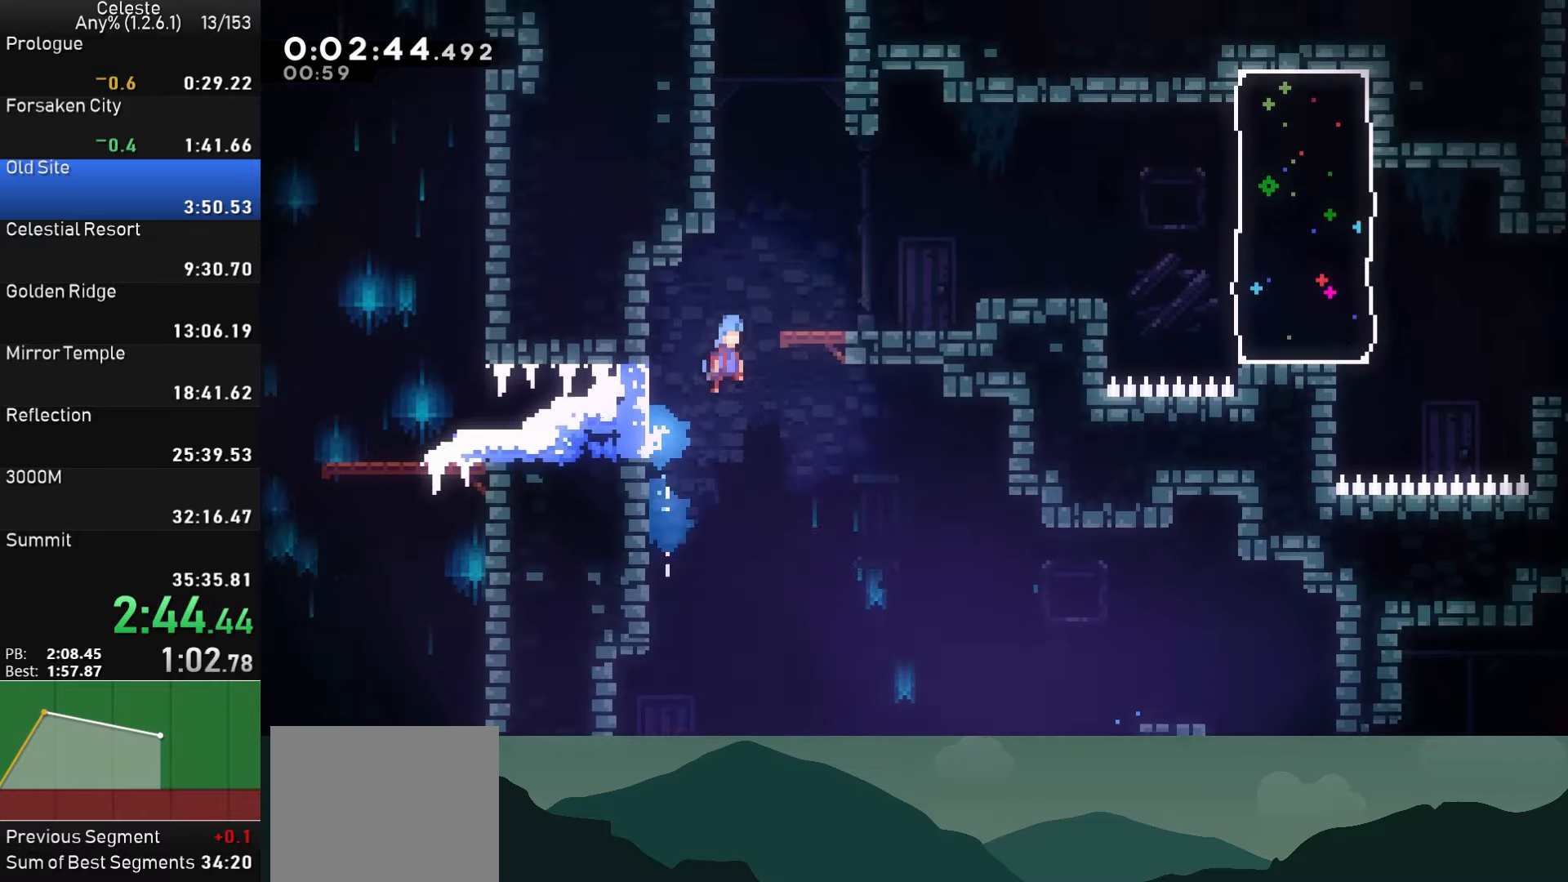
{"buttons": ["CROSS", "DPAD_RIGHT"], "left_stick": "center", "events": [[100, "CROSS", "up"], [417, "CROSS", "down"]]}
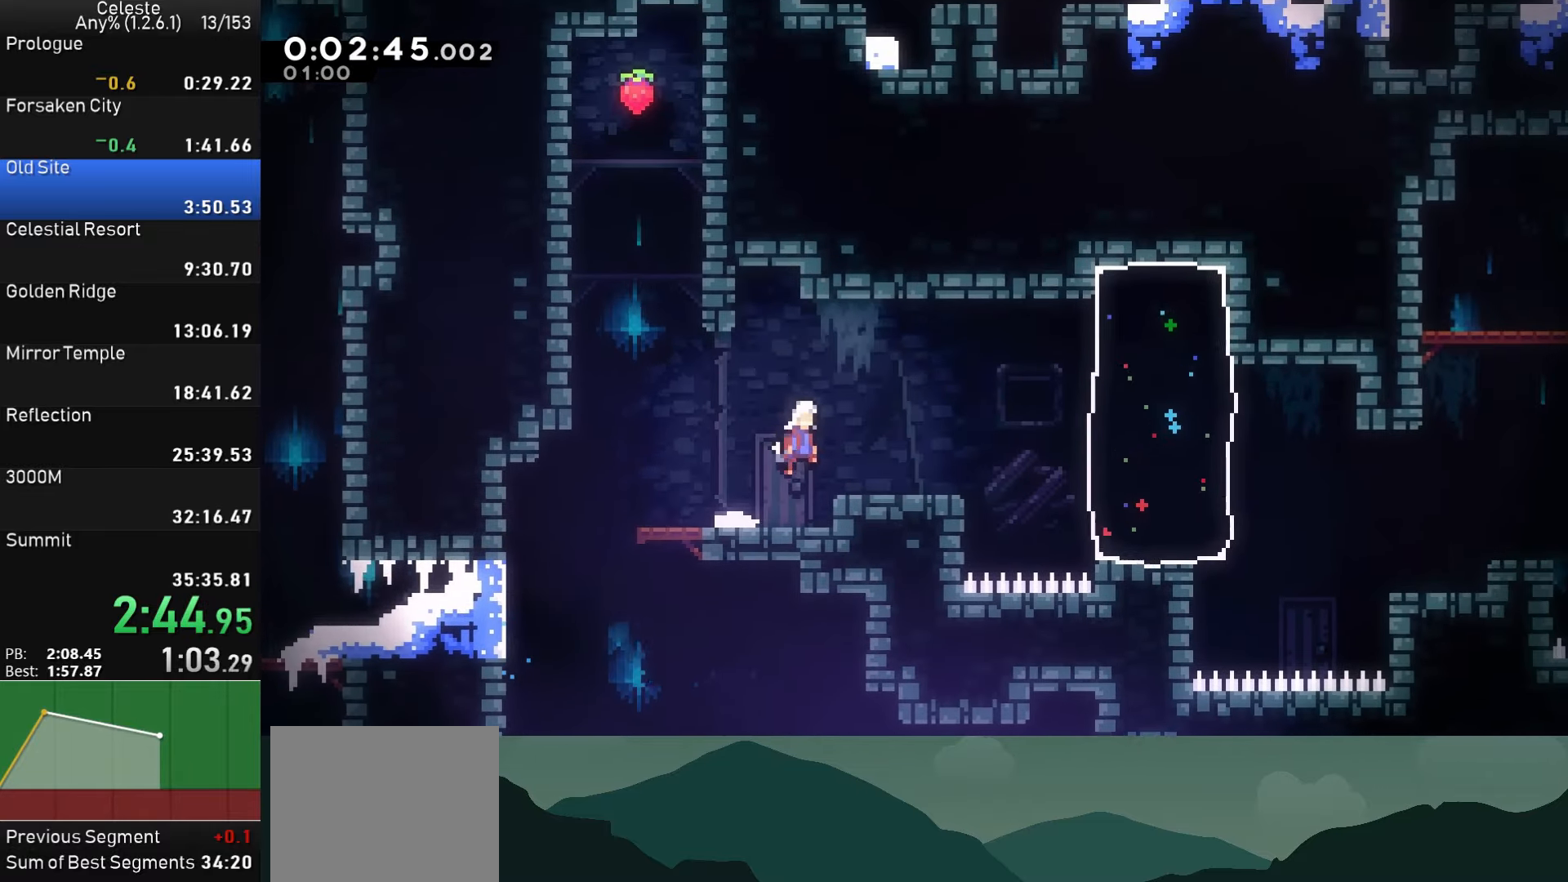
{"buttons": ["SQUARE", "DPAD_RIGHT"], "left_stick": "center", "events": [[17, "CROSS", "up"], [217, "SQUARE", "down"]]}
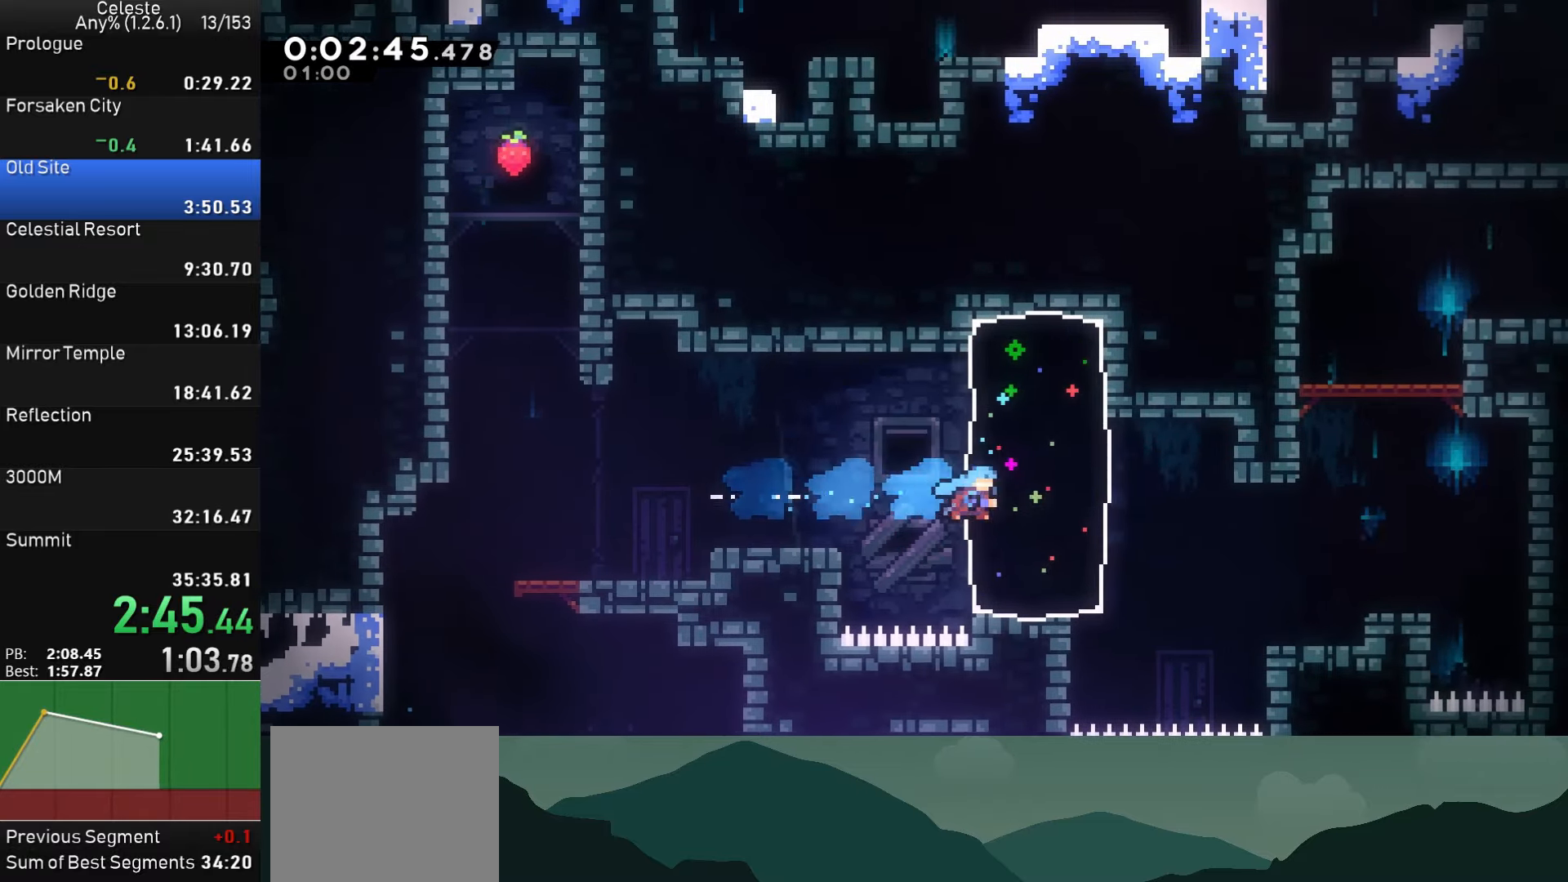
{"buttons": ["SQUARE", "DPAD_UP"], "left_stick": "center", "events": [[184, "SQUARE", "up"], [384, "DPAD_UP", "down"], [400, "DPAD_RIGHT", "up"], [417, "SQUARE", "down"]]}
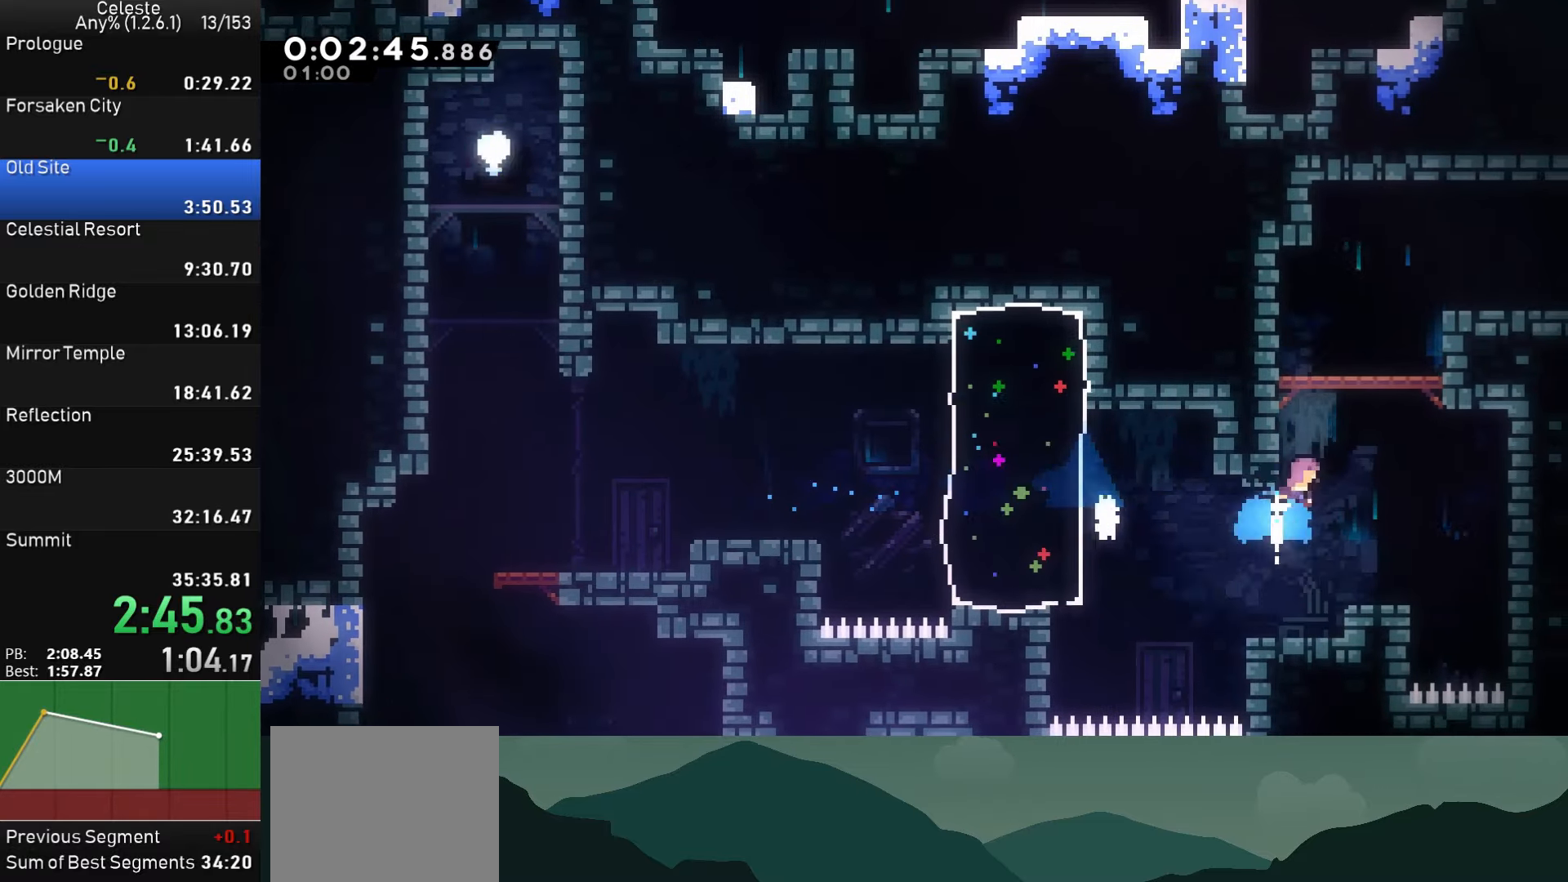
{"buttons": ["DPAD_DOWN", "DPAD_RIGHT"], "left_stick": "center", "events": [[50, "SQUARE", "up"], [100, "CROSS", "down"], [134, "DPAD_RIGHT", "down"], [134, "DPAD_UP", "up"], [267, "CROSS", "up"], [417, "DPAD_DOWN", "down"]]}
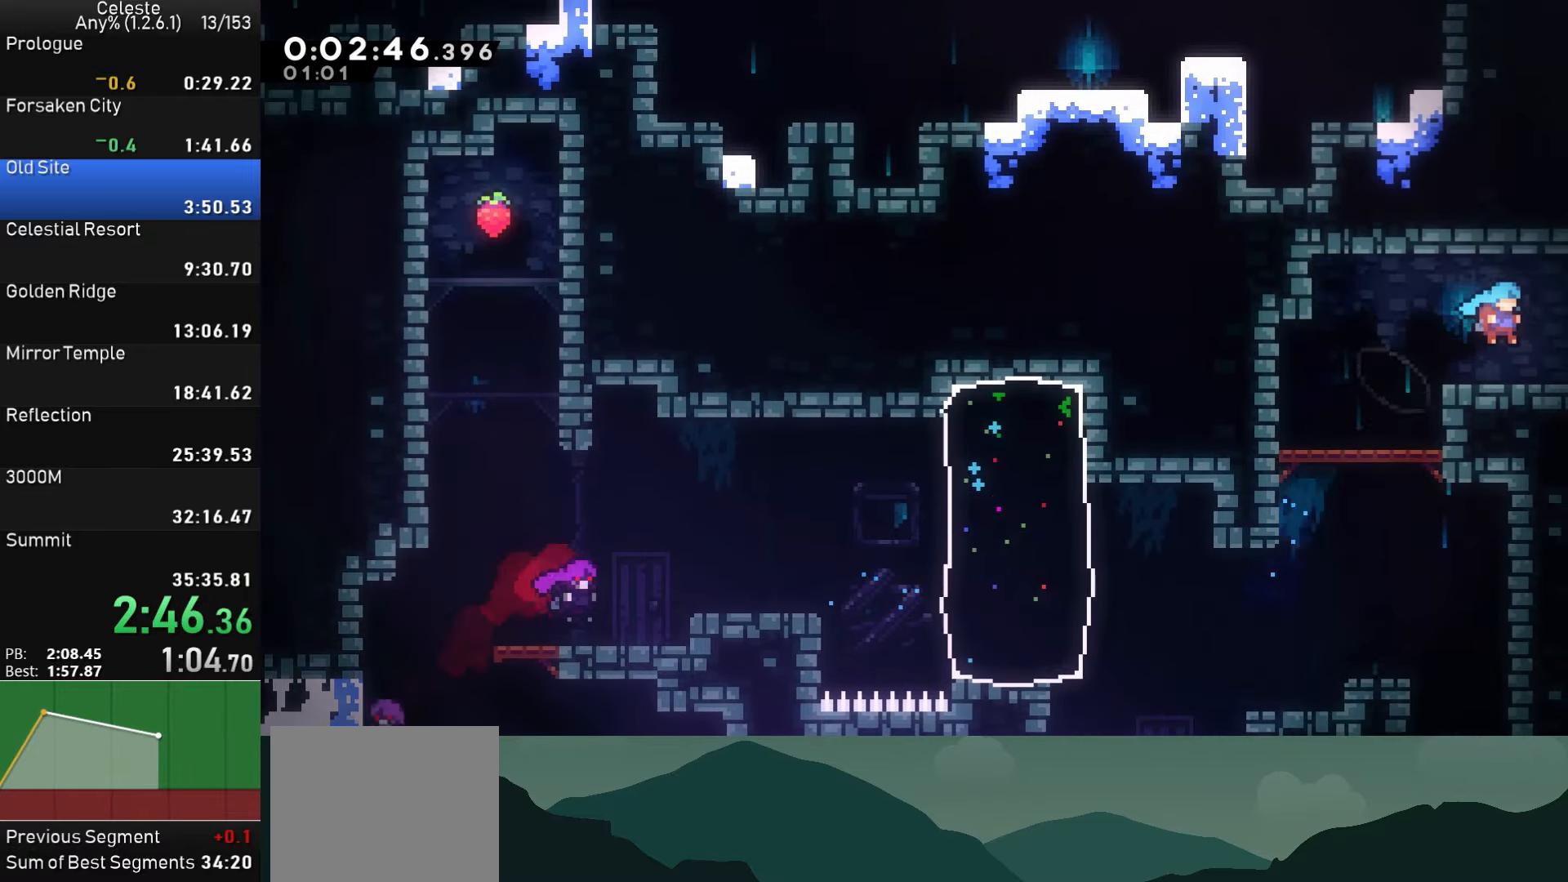
{"buttons": ["DPAD_RIGHT"], "left_stick": "center", "events": [[117, "SQUARE", "down"], [167, "CROSS", "down"], [200, "SQUARE", "up"], [234, "CROSS", "up"], [334, "DPAD_DOWN", "up"]]}
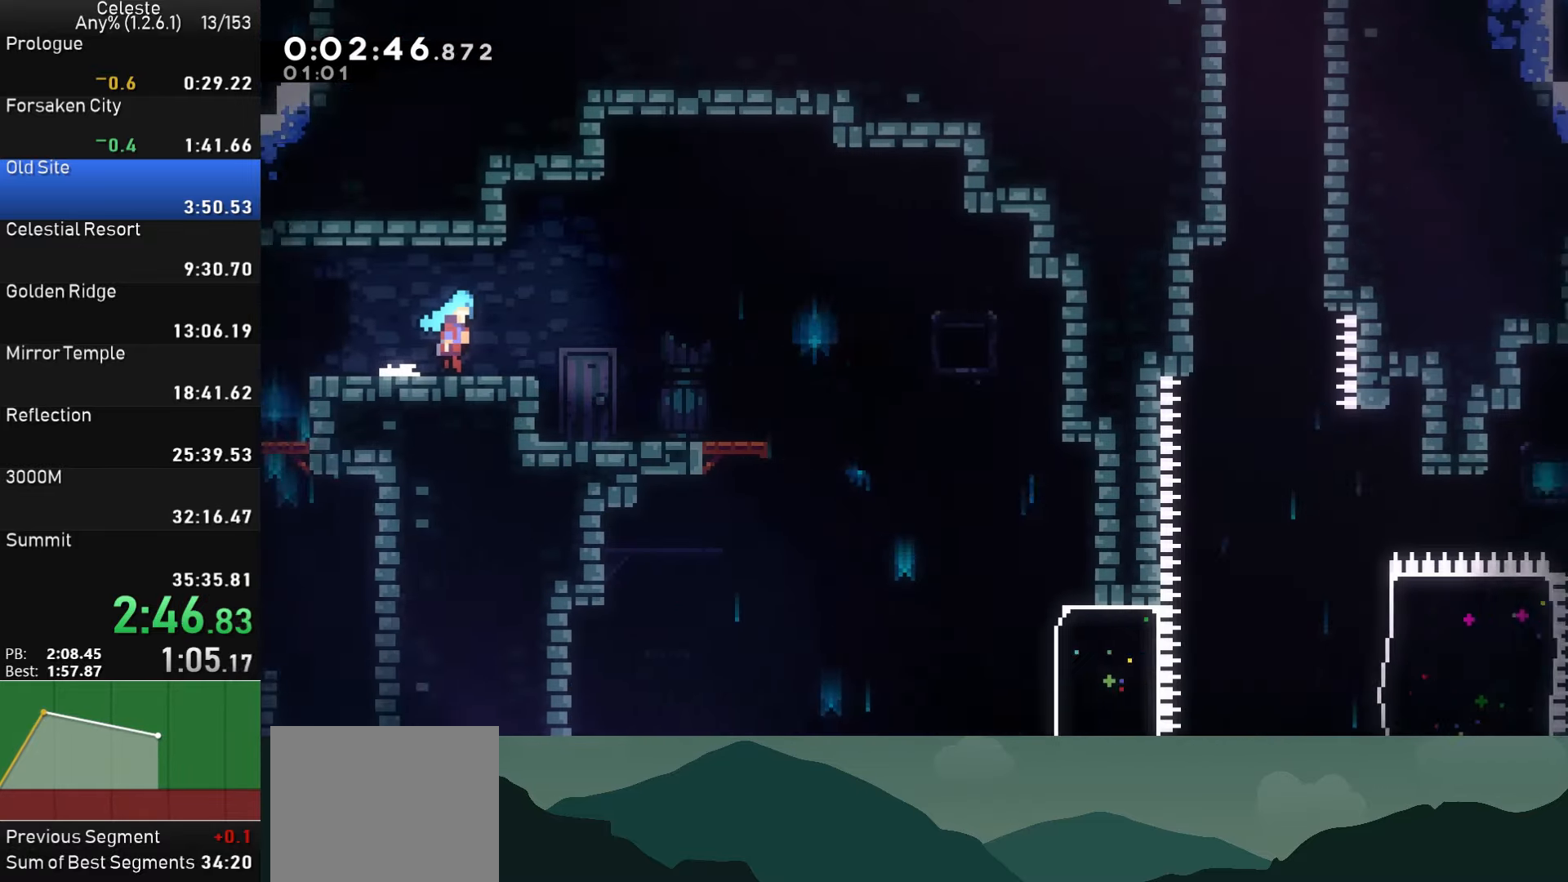
{"buttons": ["DPAD_RIGHT"], "left_stick": "center", "events": []}
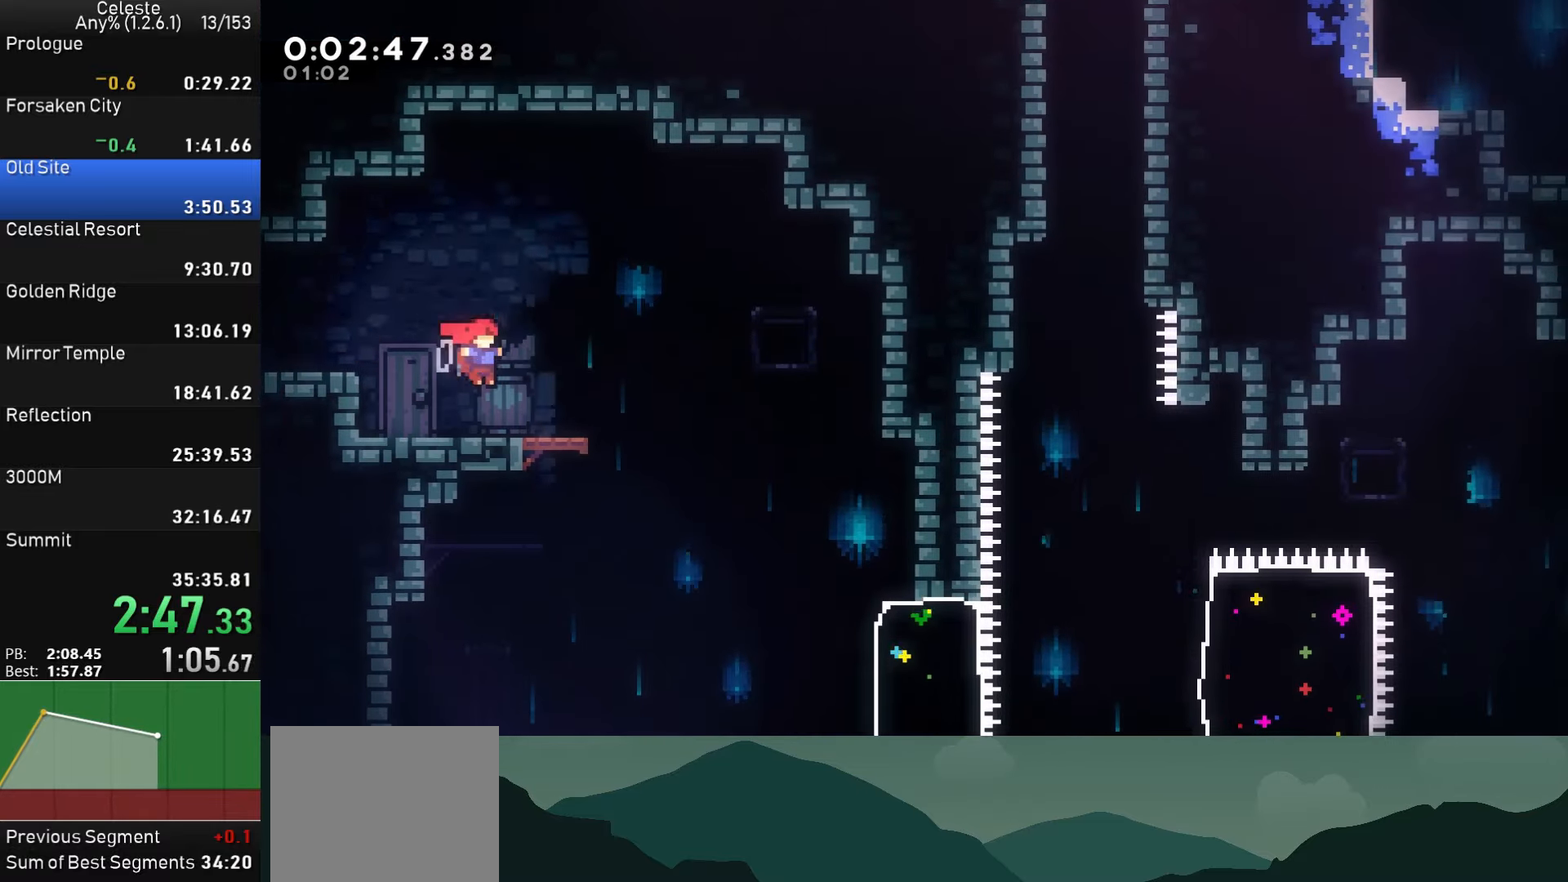
{"buttons": ["DPAD_RIGHT"], "left_stick": "center", "events": [[100, "DPAD_RIGHT", "up"], [117, "DPAD_LEFT", "down"], [234, "DPAD_LEFT", "up"], [250, "DPAD_RIGHT", "down"]]}
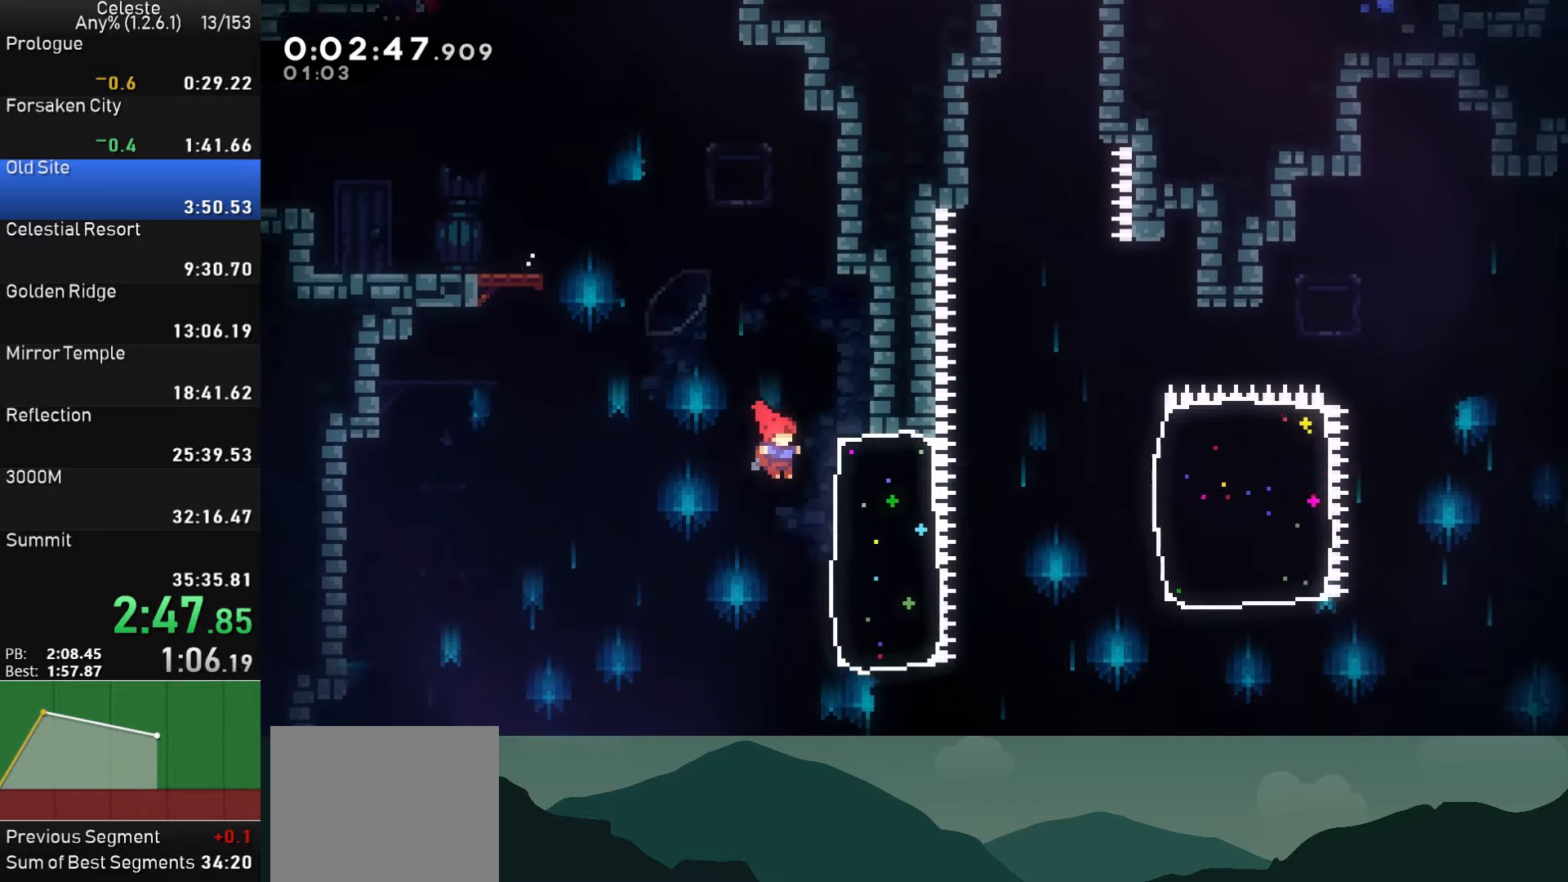
{"buttons": ["SQUARE", "DPAD_RIGHT"], "left_stick": "center", "events": [[34, "SQUARE", "down"], [350, "SQUARE", "up"], [466, "SQUARE", "down"]]}
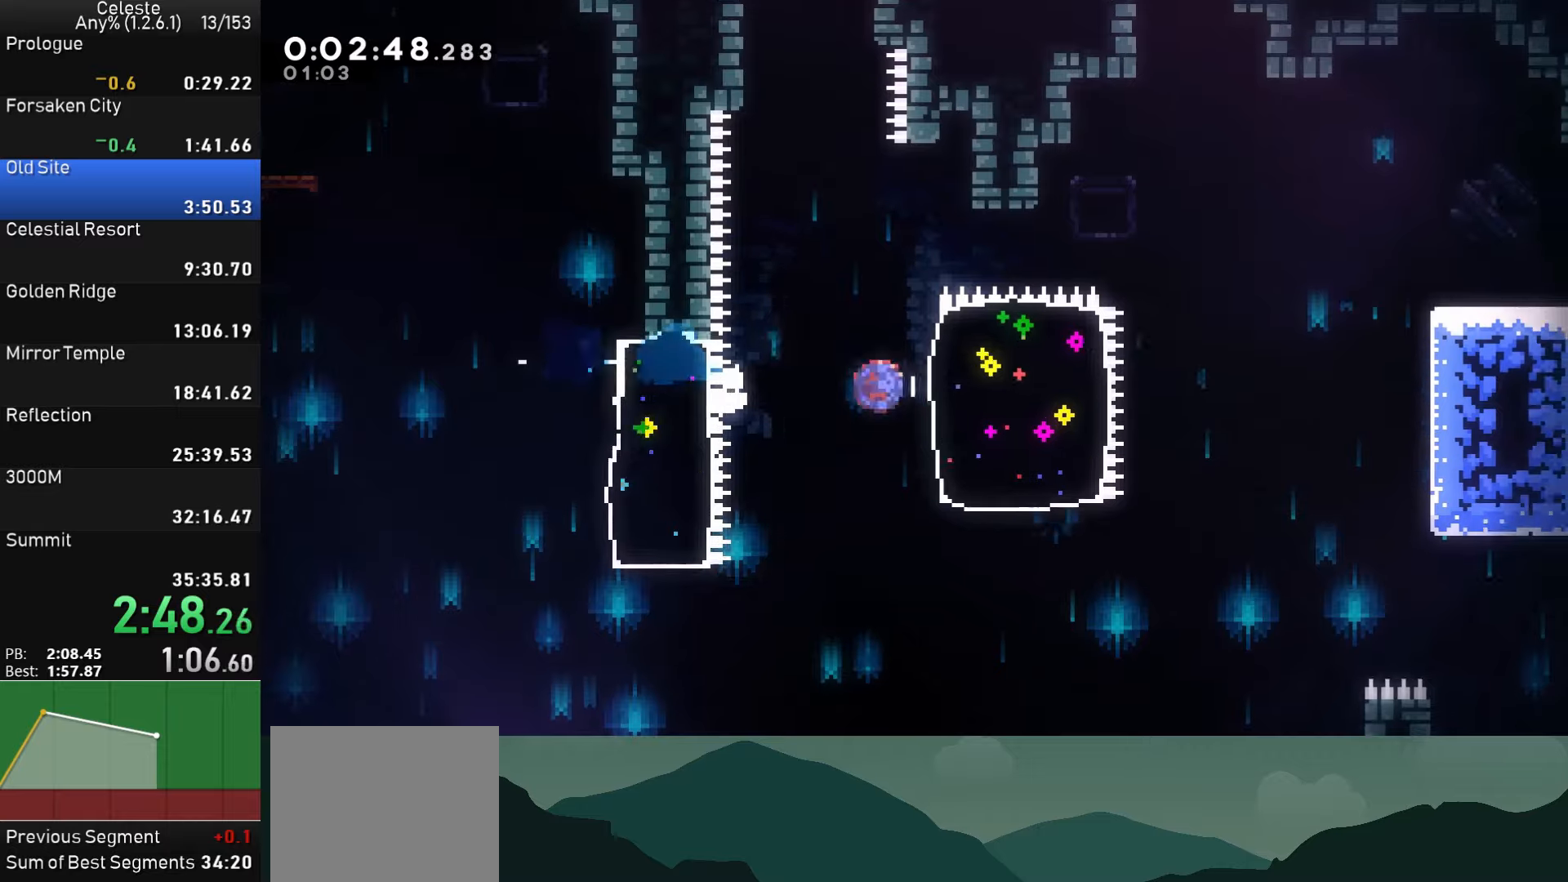
{"buttons": ["DPAD_RIGHT"], "left_stick": "center", "events": [[183, "SQUARE", "up"]]}
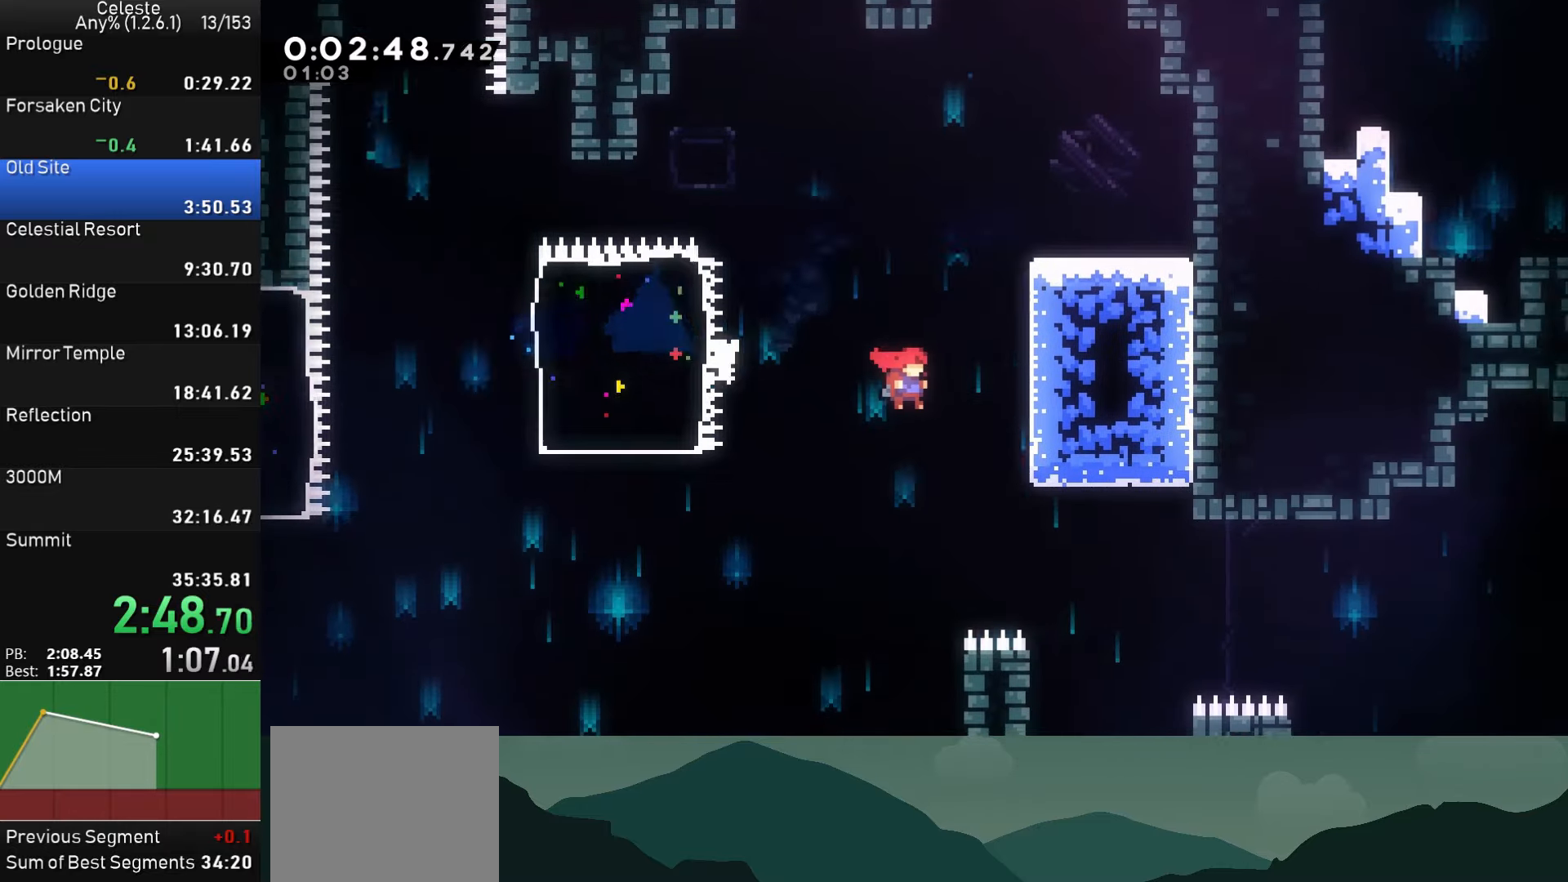
{"buttons": ["SQUARE", "DPAD_RIGHT"], "left_stick": "center", "events": [[333, "SQUARE", "down"]]}
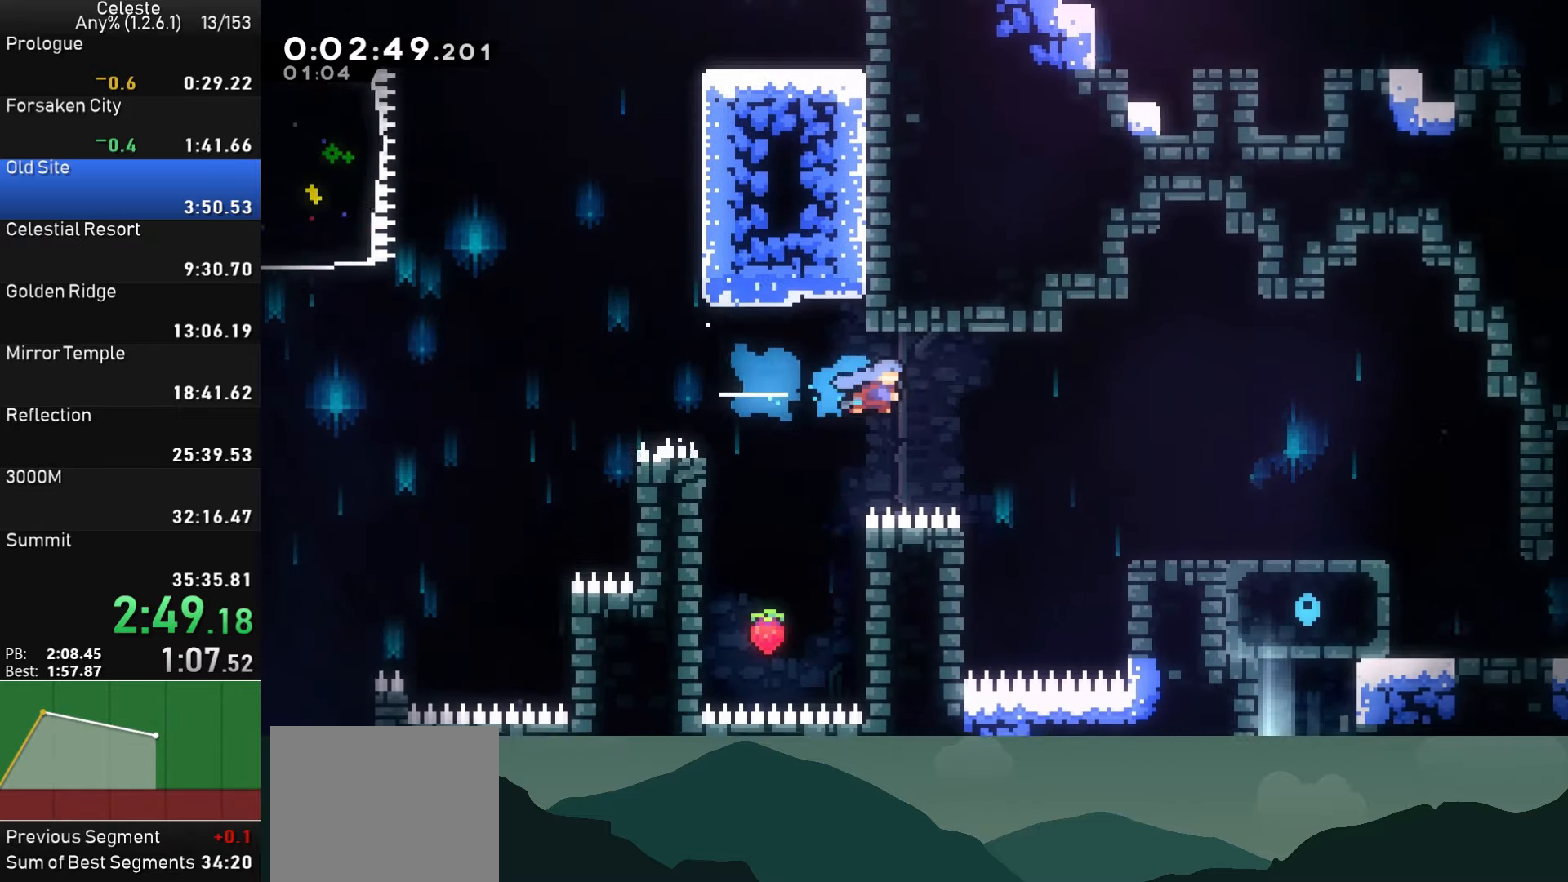
{"buttons": ["CROSS", "R1", "DPAD_RIGHT"], "left_stick": "center", "events": [[16, "R1", "down"], [166, "SQUARE", "up"], [450, "CROSS", "down"]]}
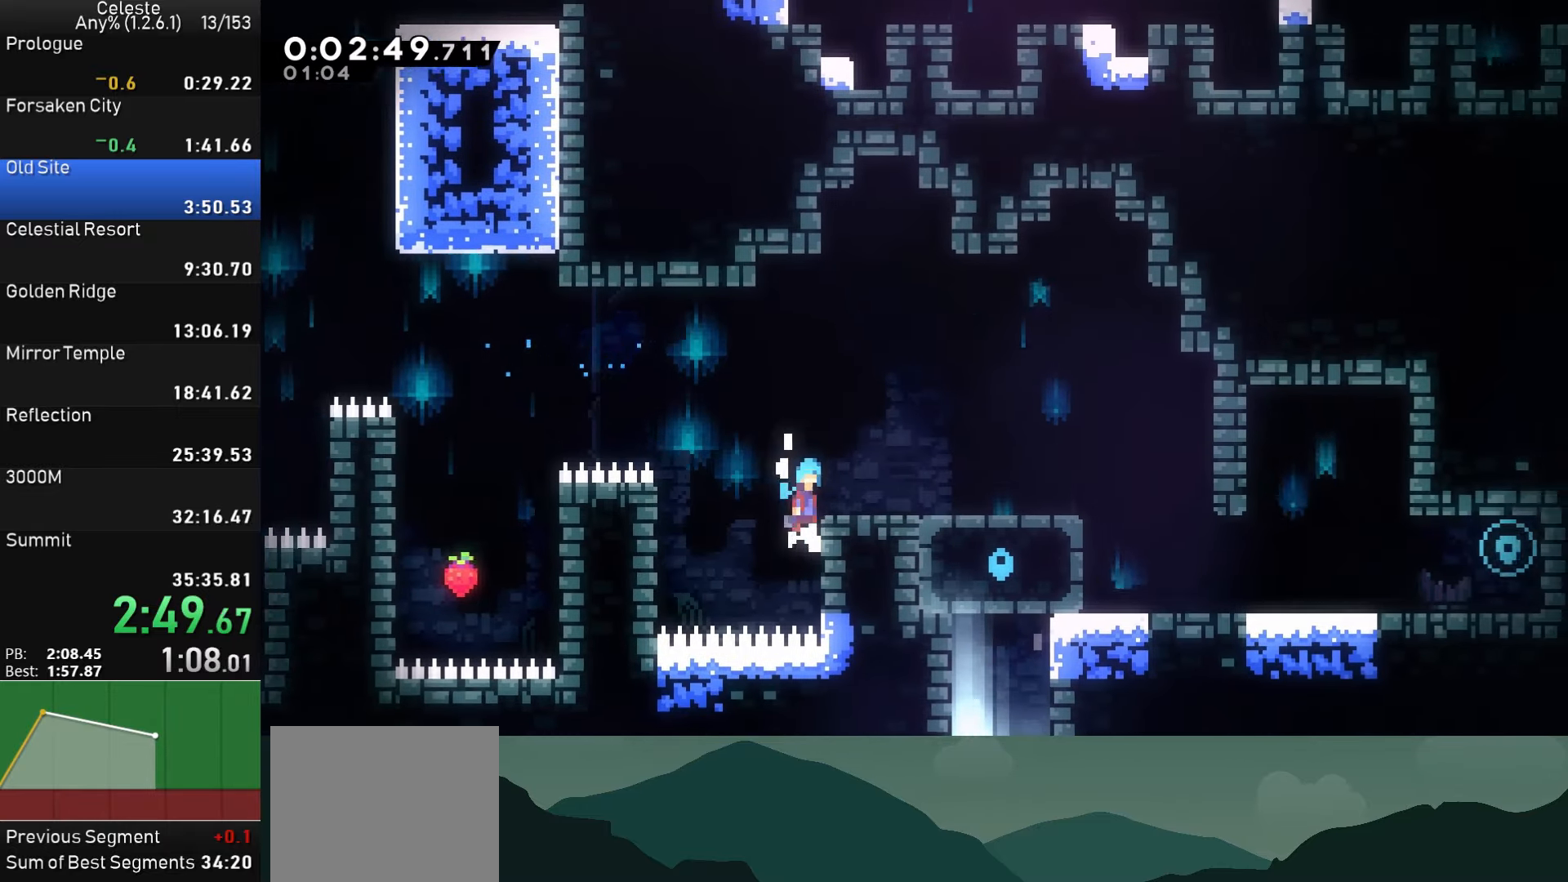
{"buttons": ["CROSS", "SQUARE", "DPAD_RIGHT"], "left_stick": "center", "events": [[133, "CROSS", "up"], [150, "R1", "up"], [200, "DPAD_RIGHT", "up"], [400, "DPAD_RIGHT", "down"], [433, "SQUARE", "down"], [450, "CROSS", "down"]]}
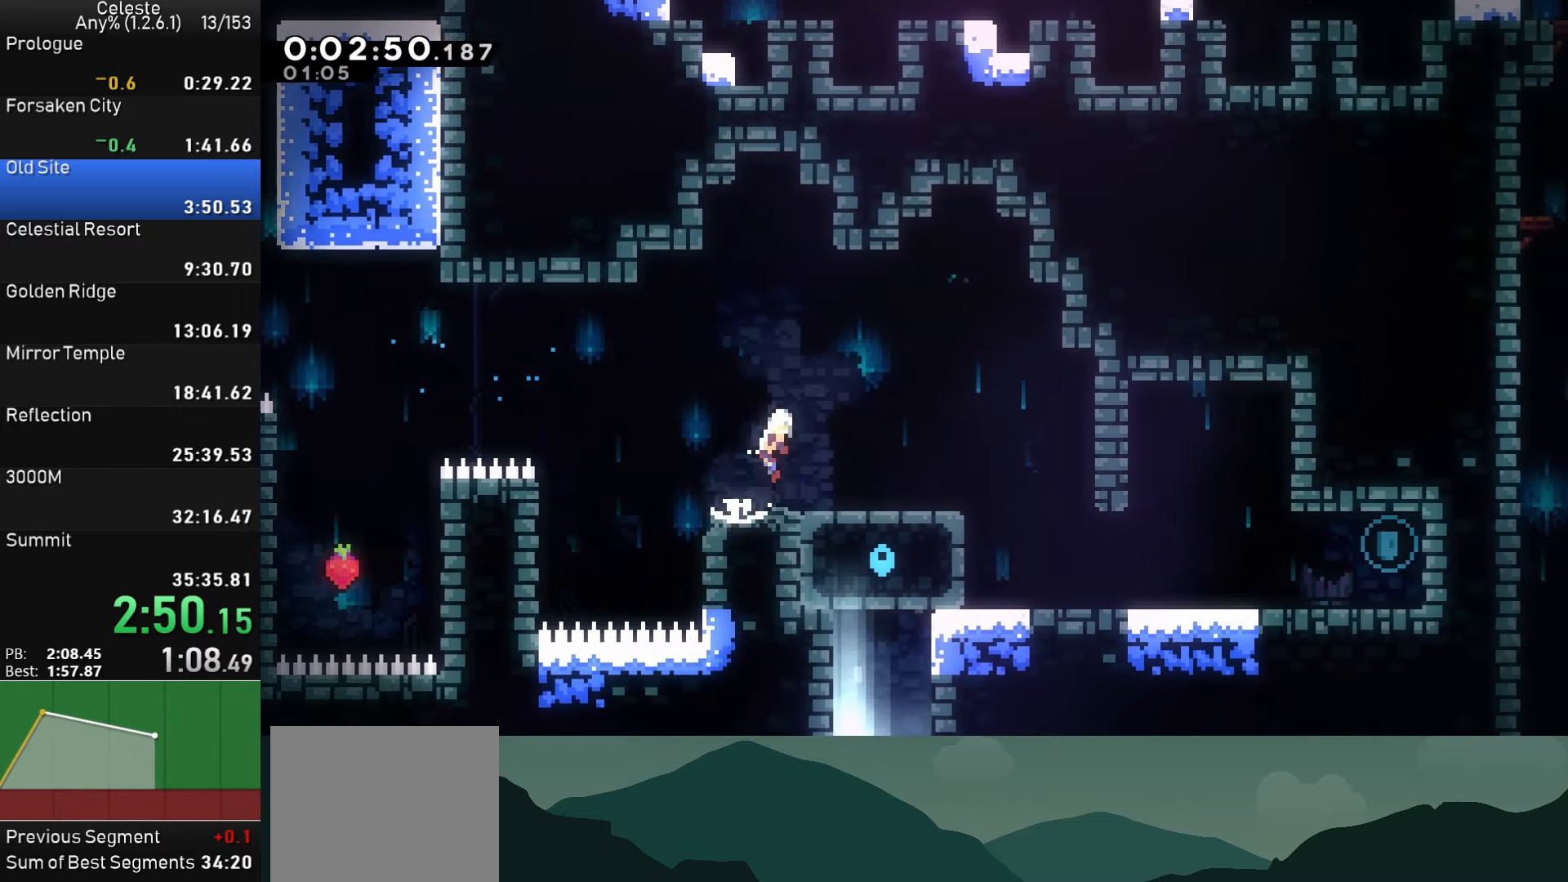
{"buttons": [], "left_stick": "center", "events": [[133, "SQUARE", "up"], [150, "CROSS", "up"], [300, "DPAD_RIGHT", "up"]]}